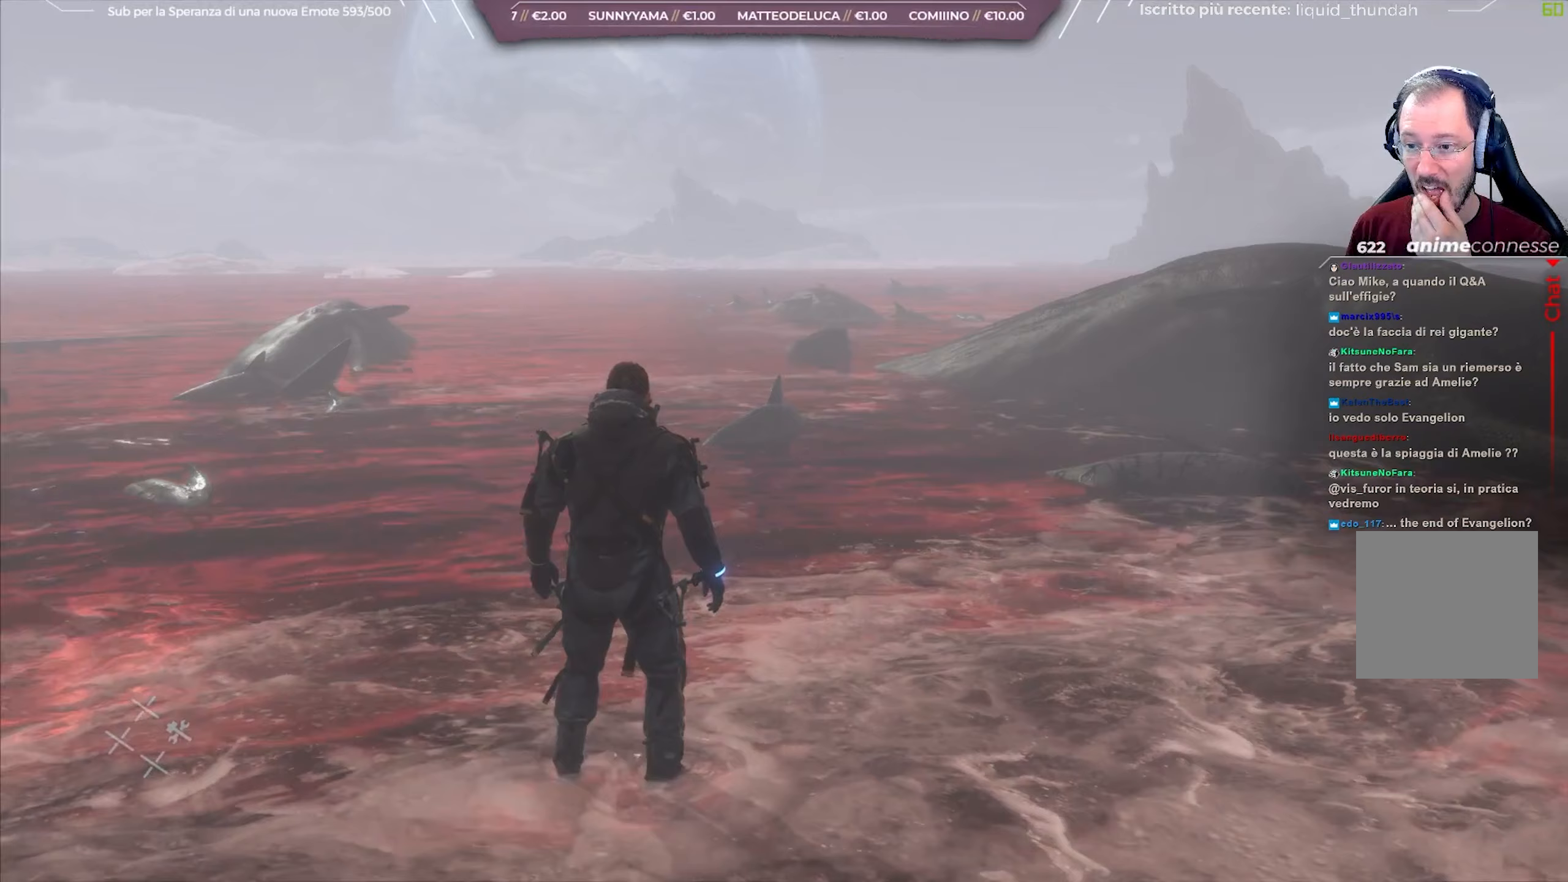
Gameplay with a controller (Xbox layout); each line is a JSON object with the inputs held at the frame after it. "events" lists button and stick changes between this image and that frame as [ms after this image, input, new state], when the widget could be followed in between.
{"buttons": [], "left_stick": "center", "right_stick": "up-right", "events": [[233, "right_stick", "right"], [433, "right_stick", "up-right"]]}
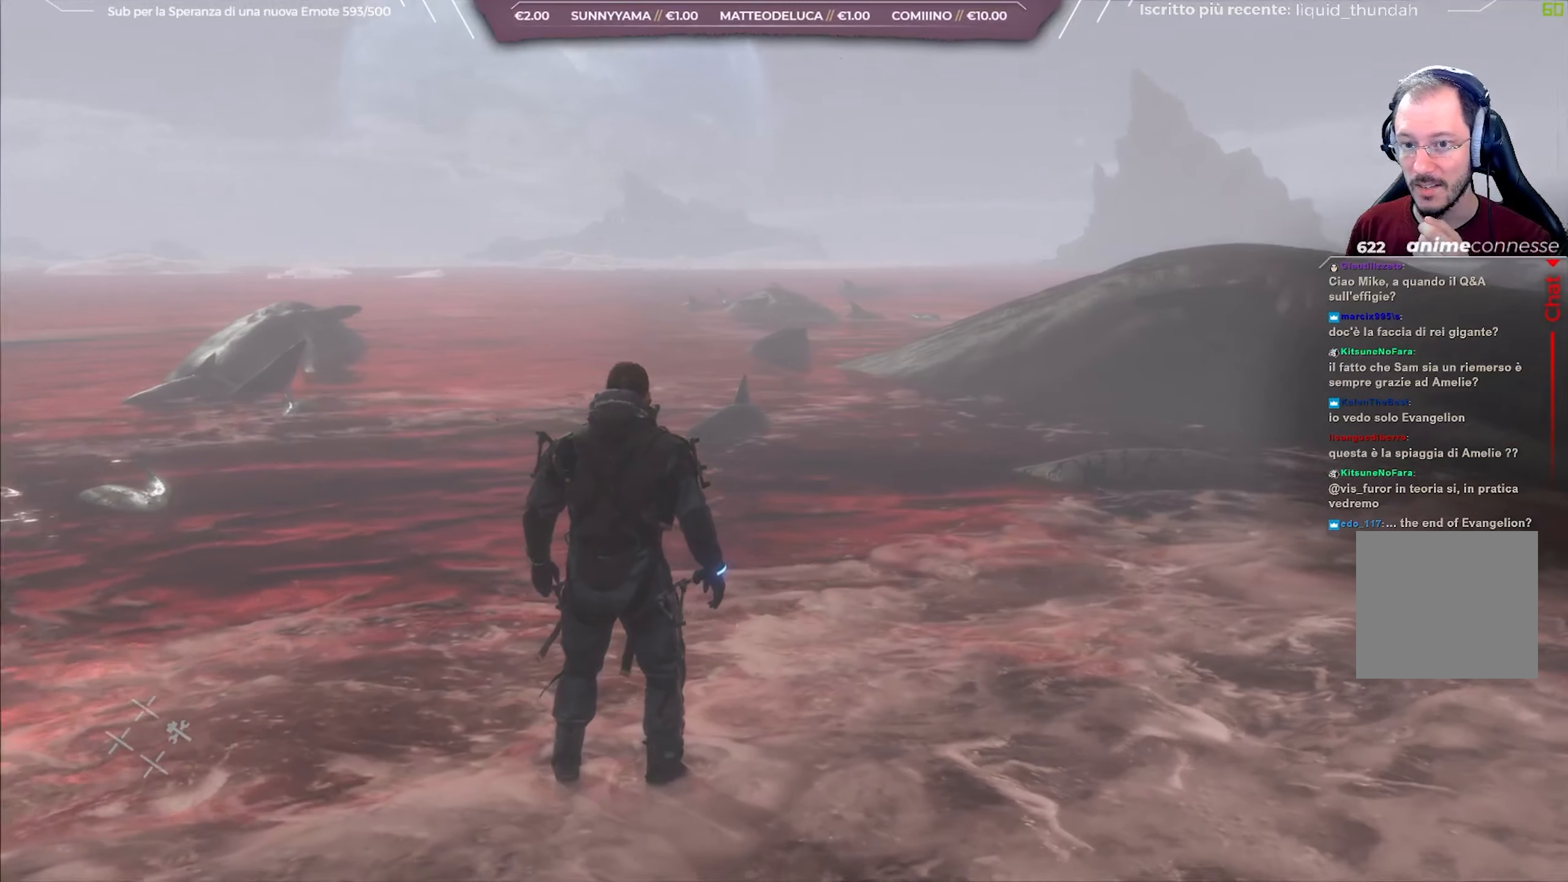
{"buttons": [], "left_stick": "center", "right_stick": "up-right", "events": []}
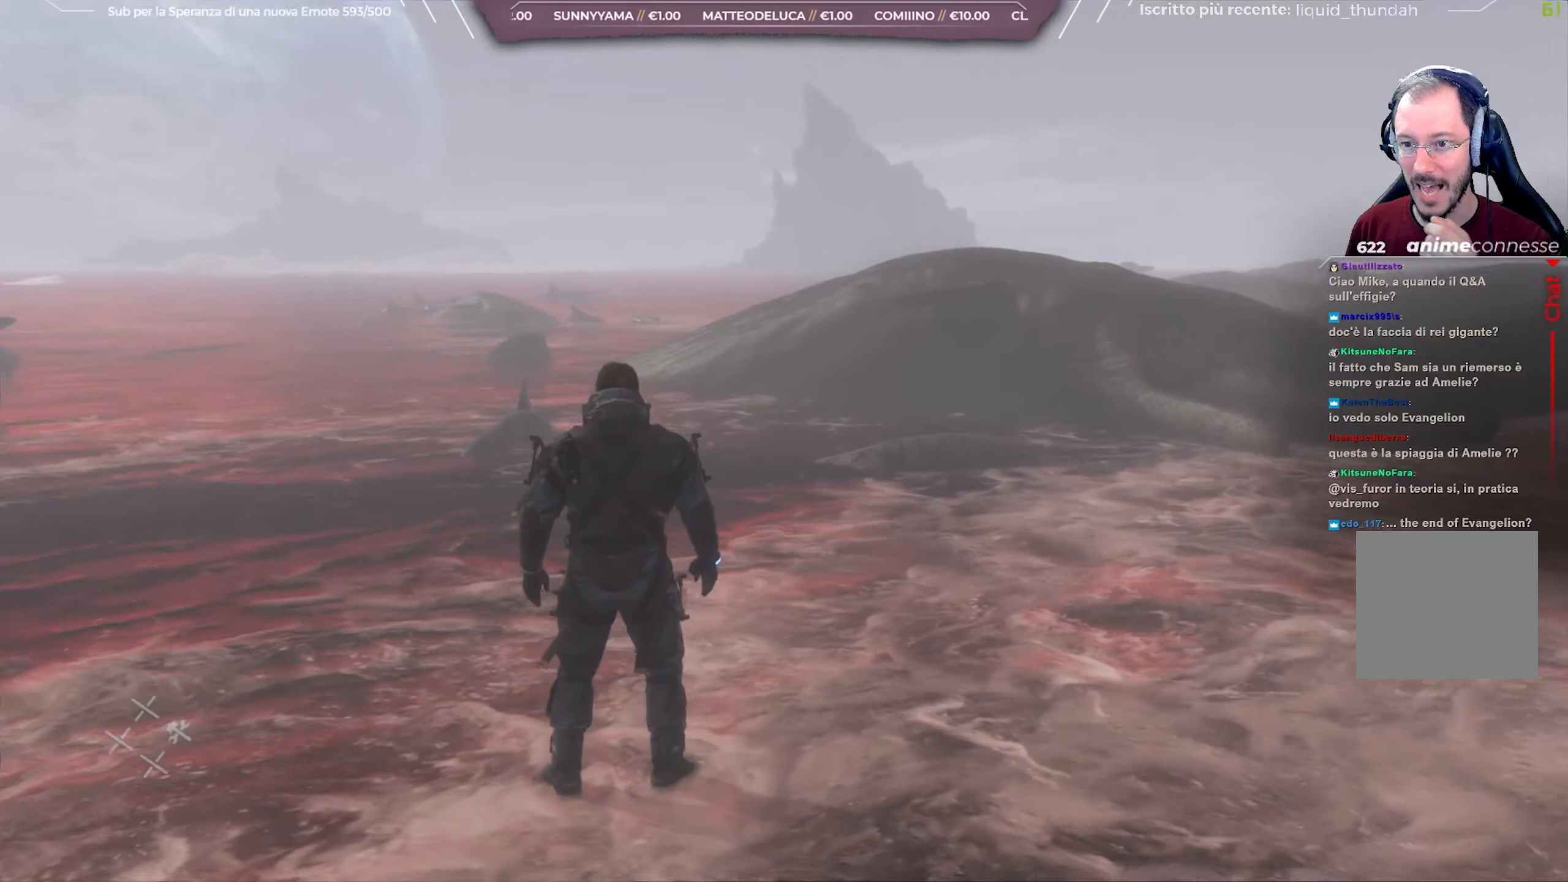
{"buttons": [], "left_stick": "center", "right_stick": "up-right", "events": []}
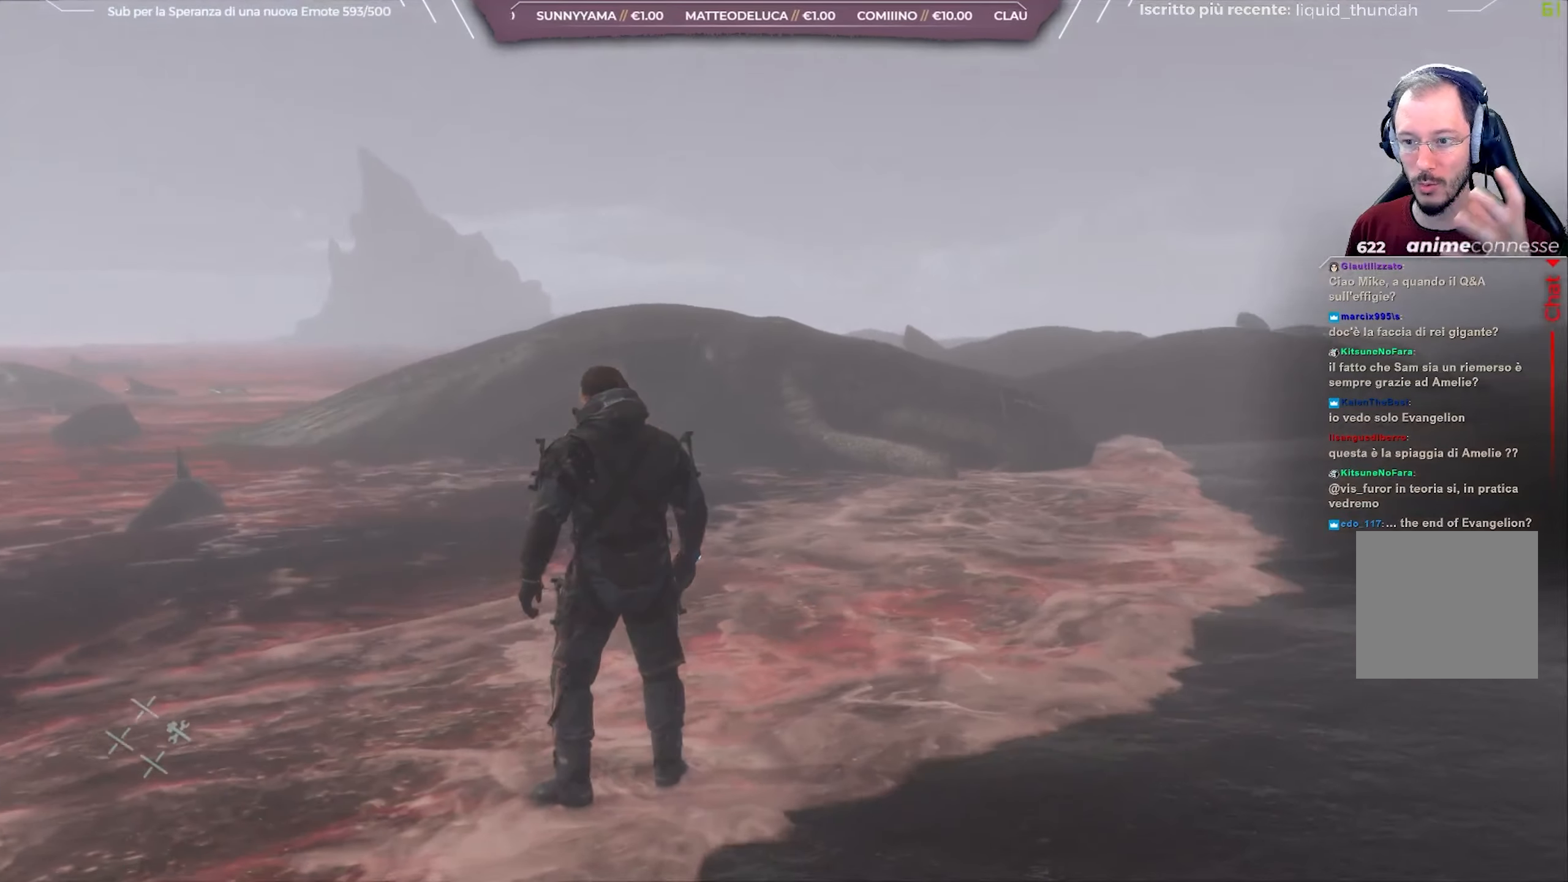
{"buttons": [], "left_stick": "center", "right_stick": "up-right", "events": []}
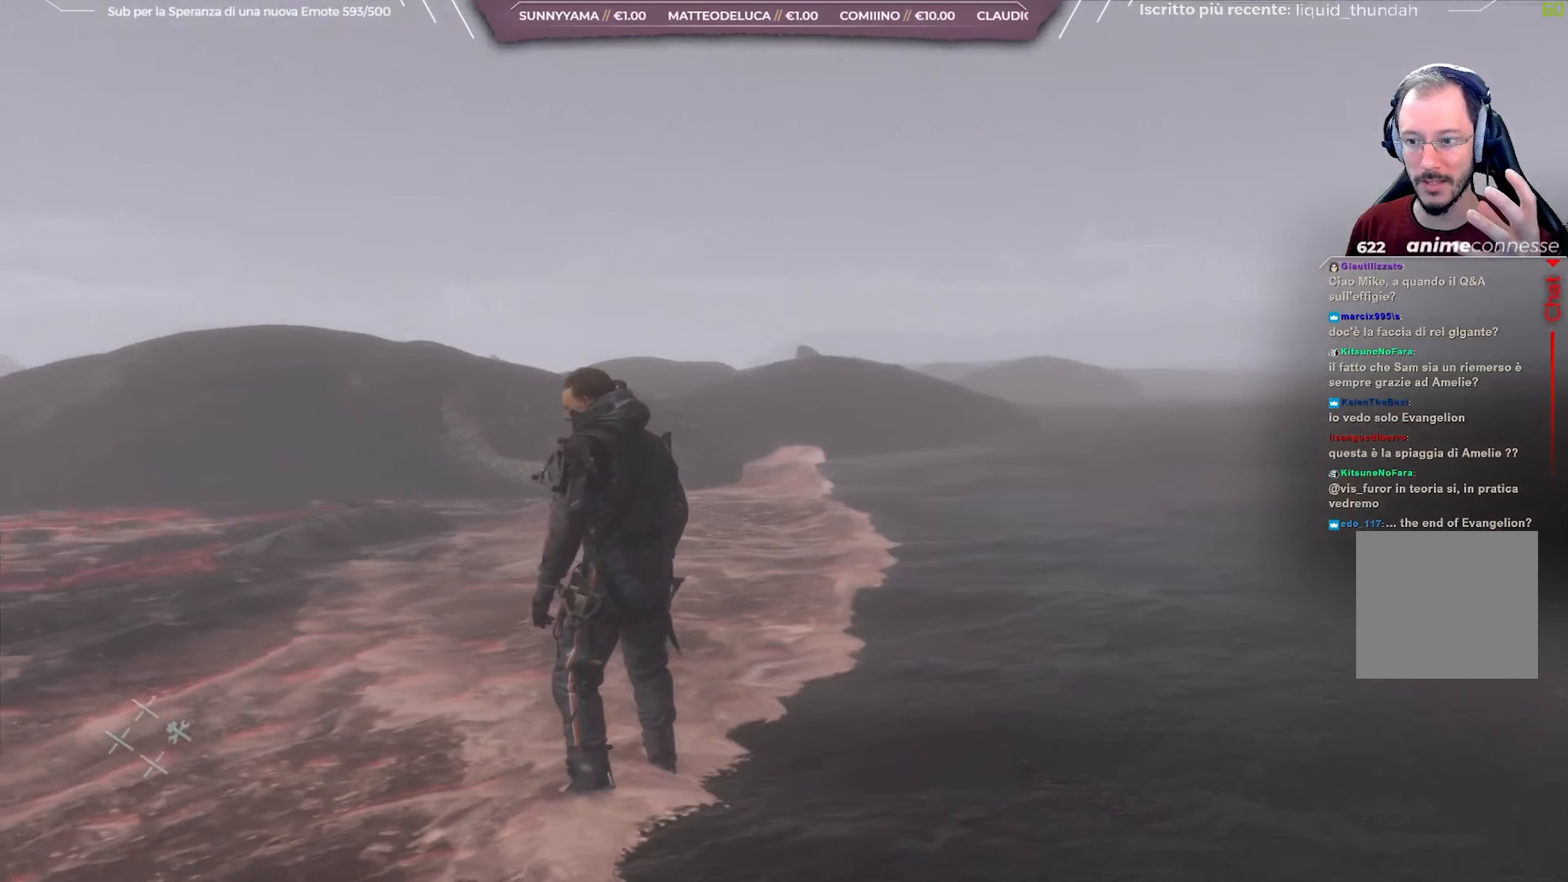
{"buttons": [], "left_stick": "center", "right_stick": "up-right", "events": []}
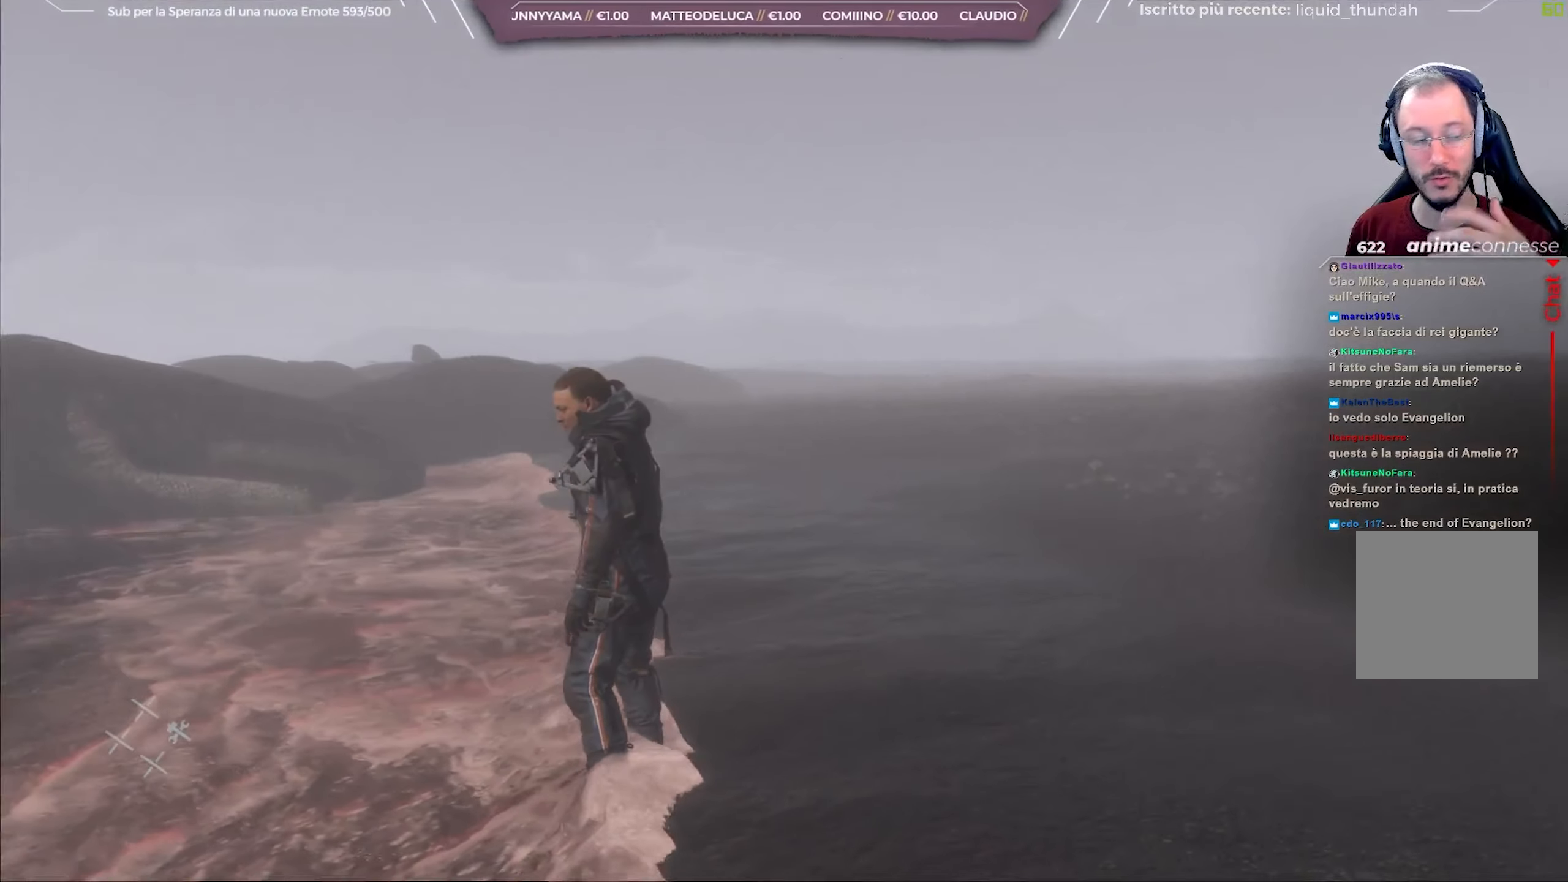
{"buttons": [], "left_stick": "center", "right_stick": "up-right", "events": []}
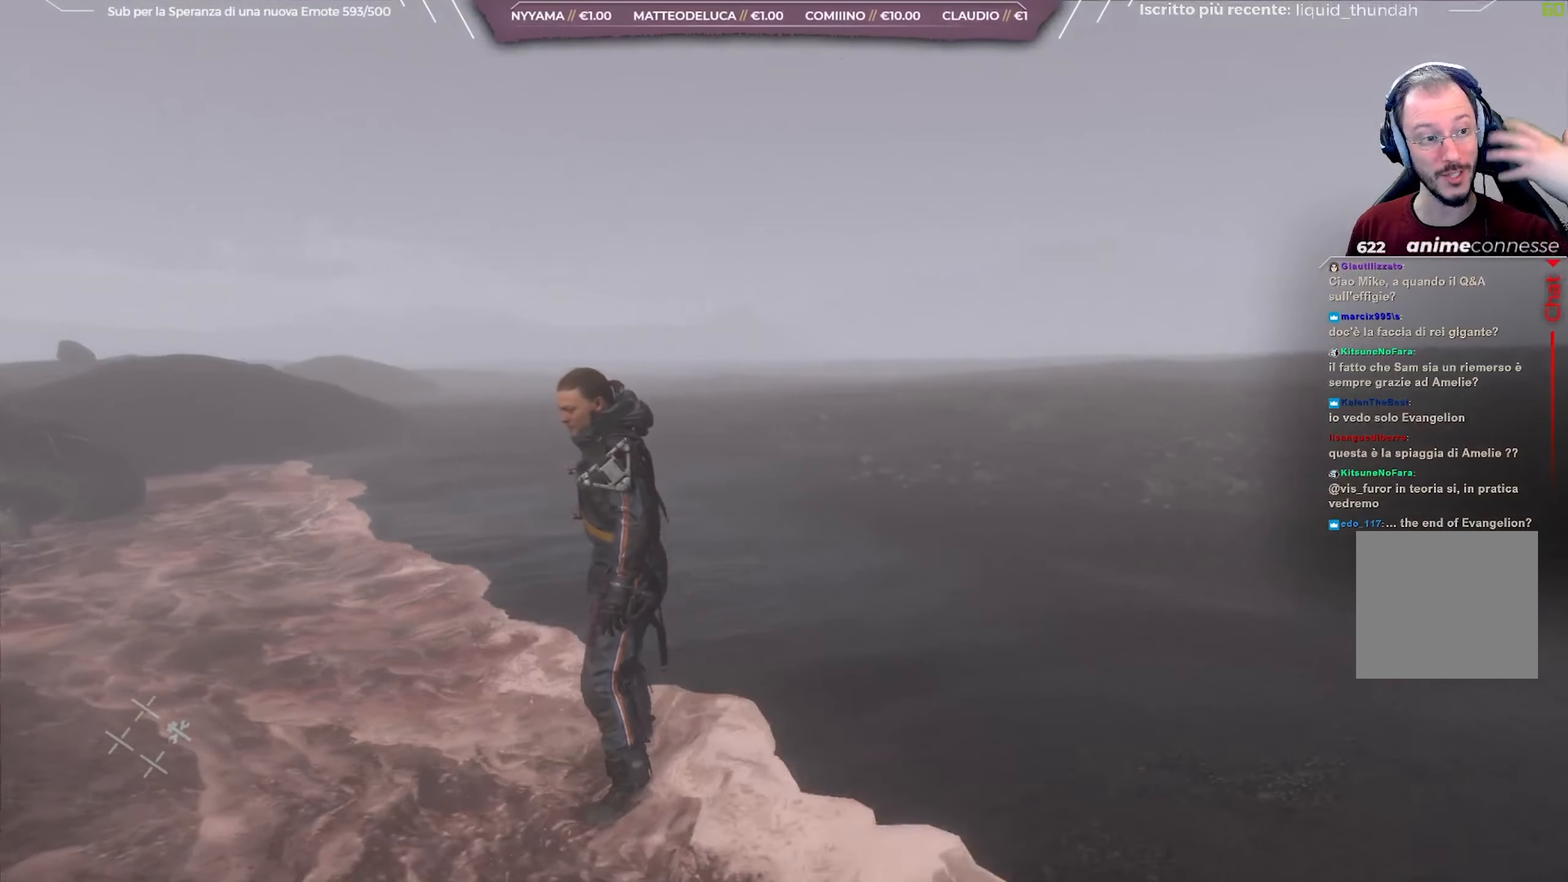
{"buttons": [], "left_stick": "center", "right_stick": "up-right", "events": []}
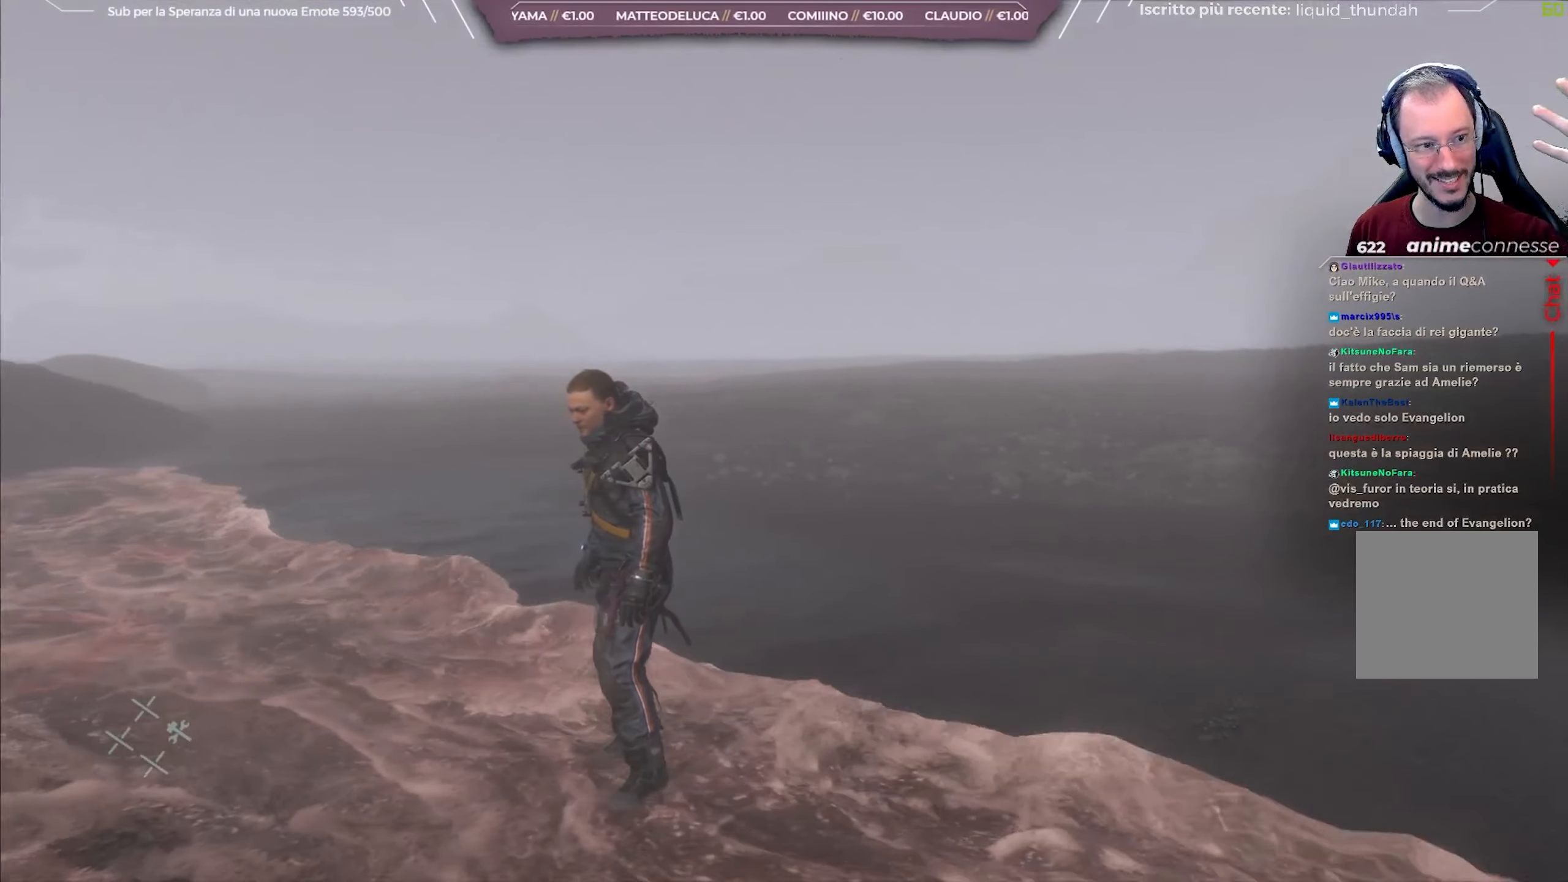
{"buttons": [], "left_stick": "center", "right_stick": "up-right", "events": []}
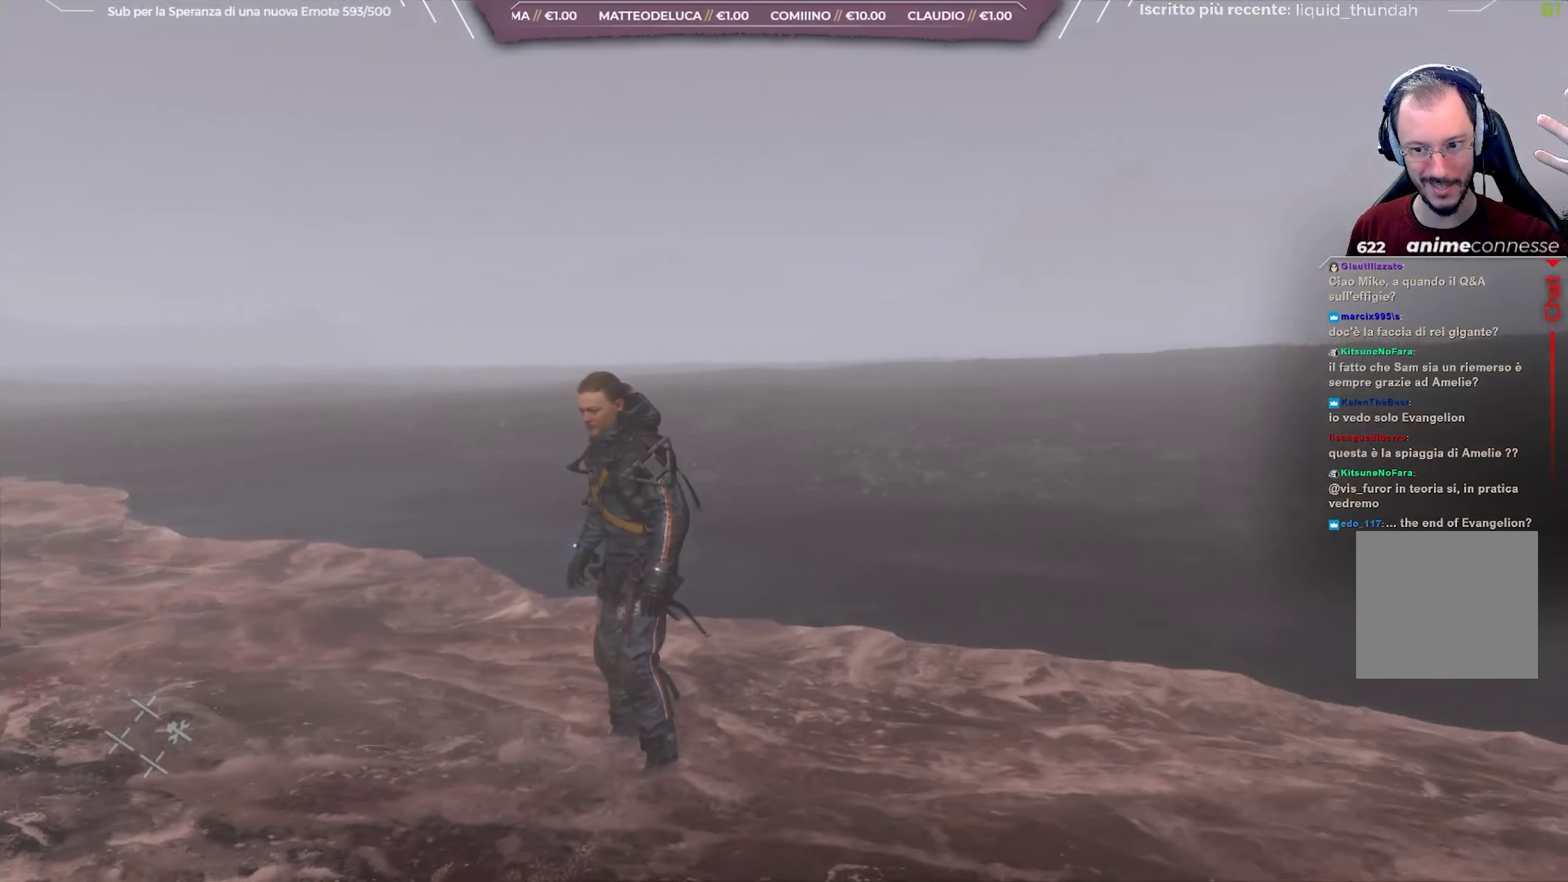
{"buttons": [], "left_stick": "center", "right_stick": "up-right", "events": []}
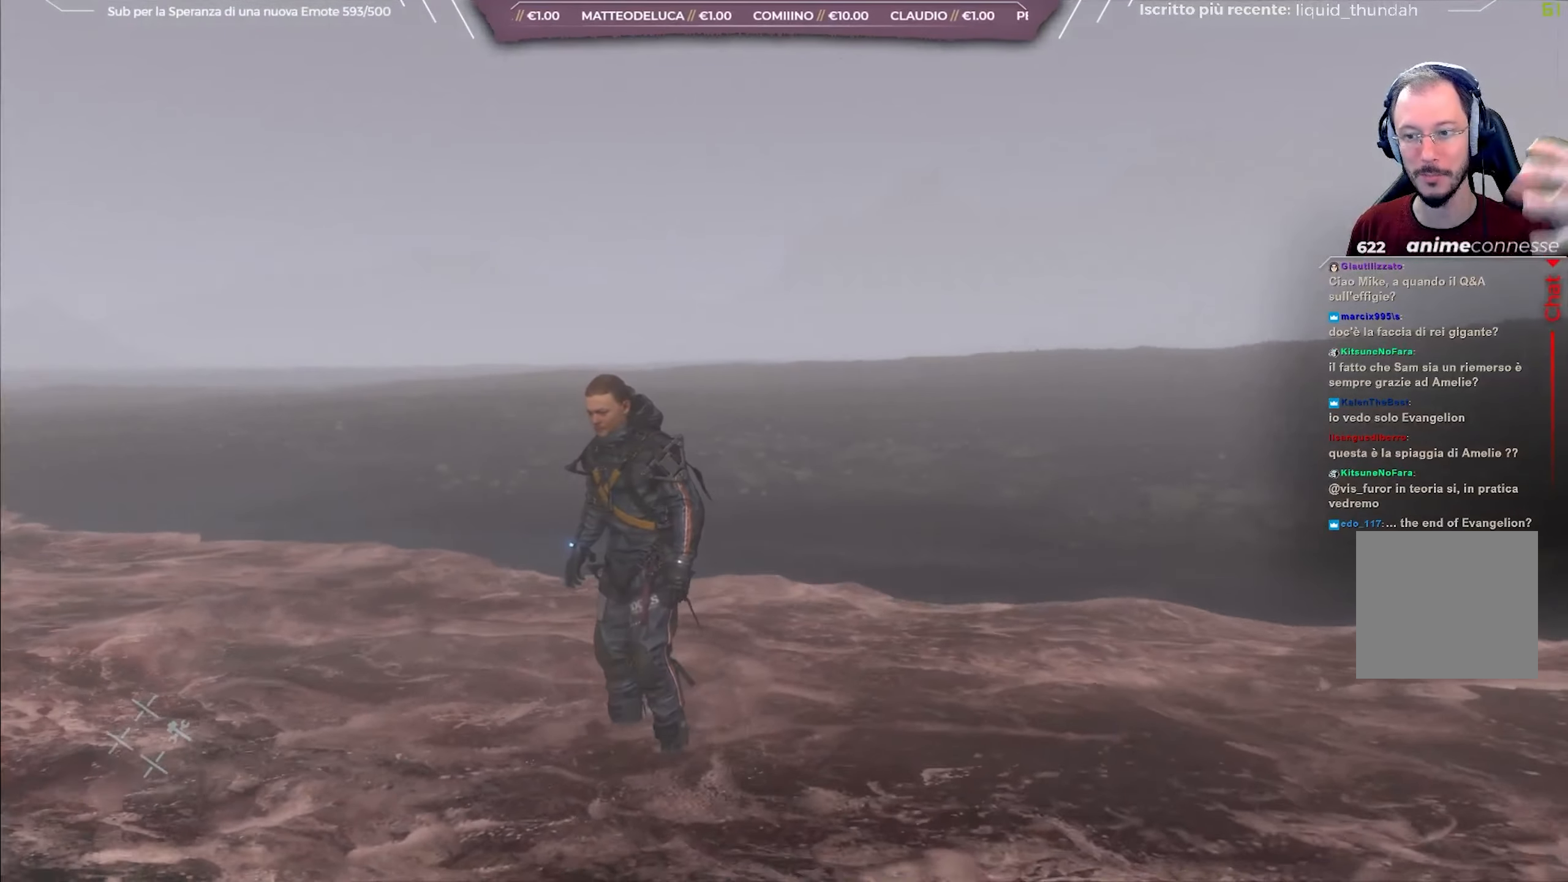
{"buttons": [], "left_stick": "center", "right_stick": "up-right", "events": []}
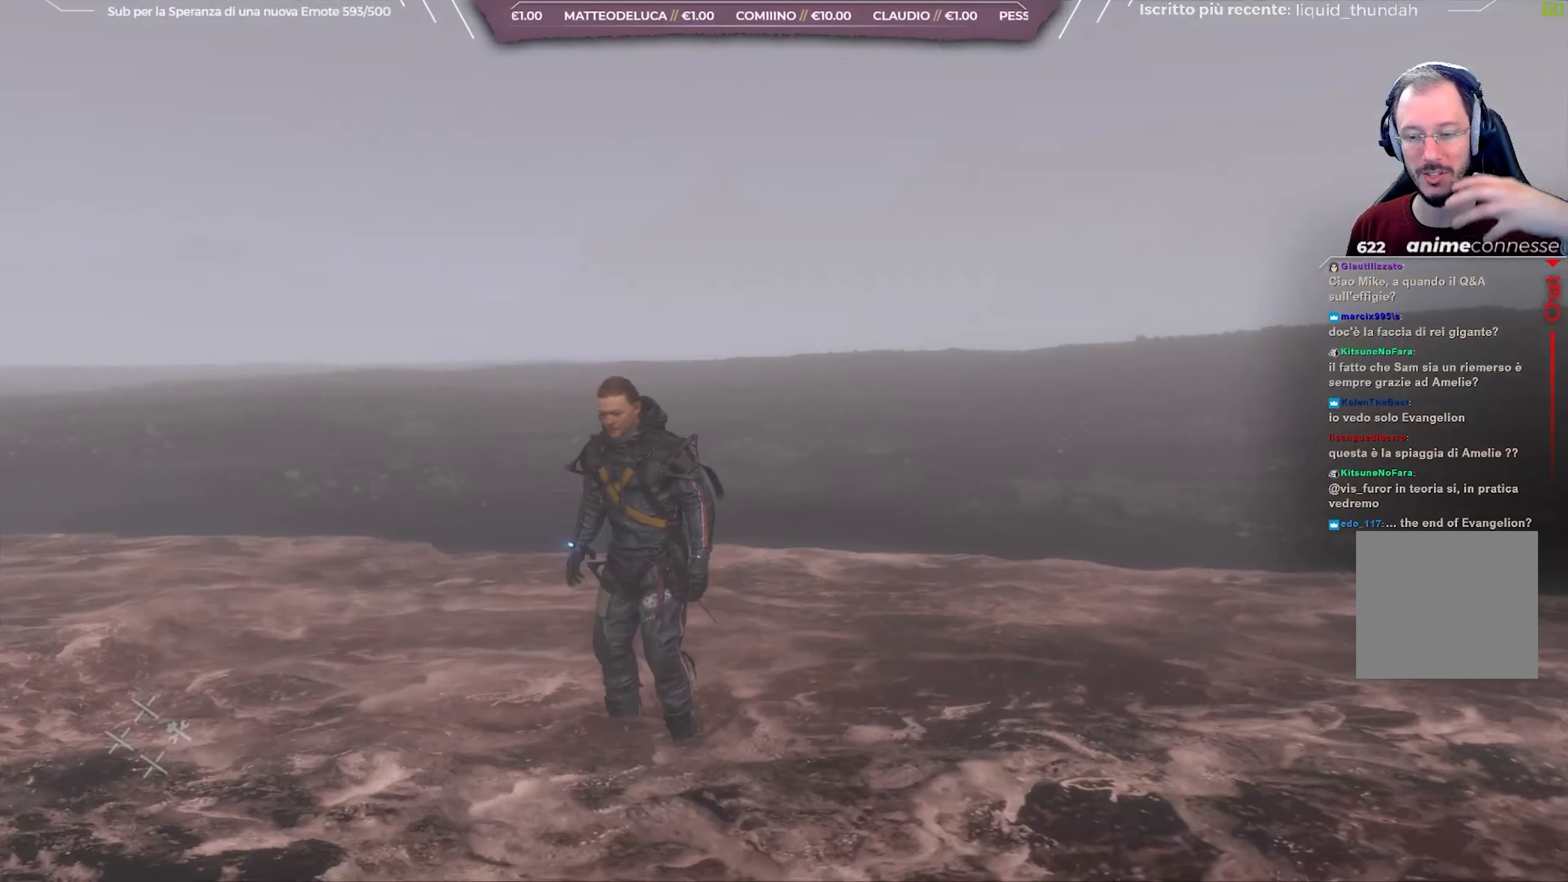
{"buttons": [], "left_stick": "center", "right_stick": "up-right", "events": []}
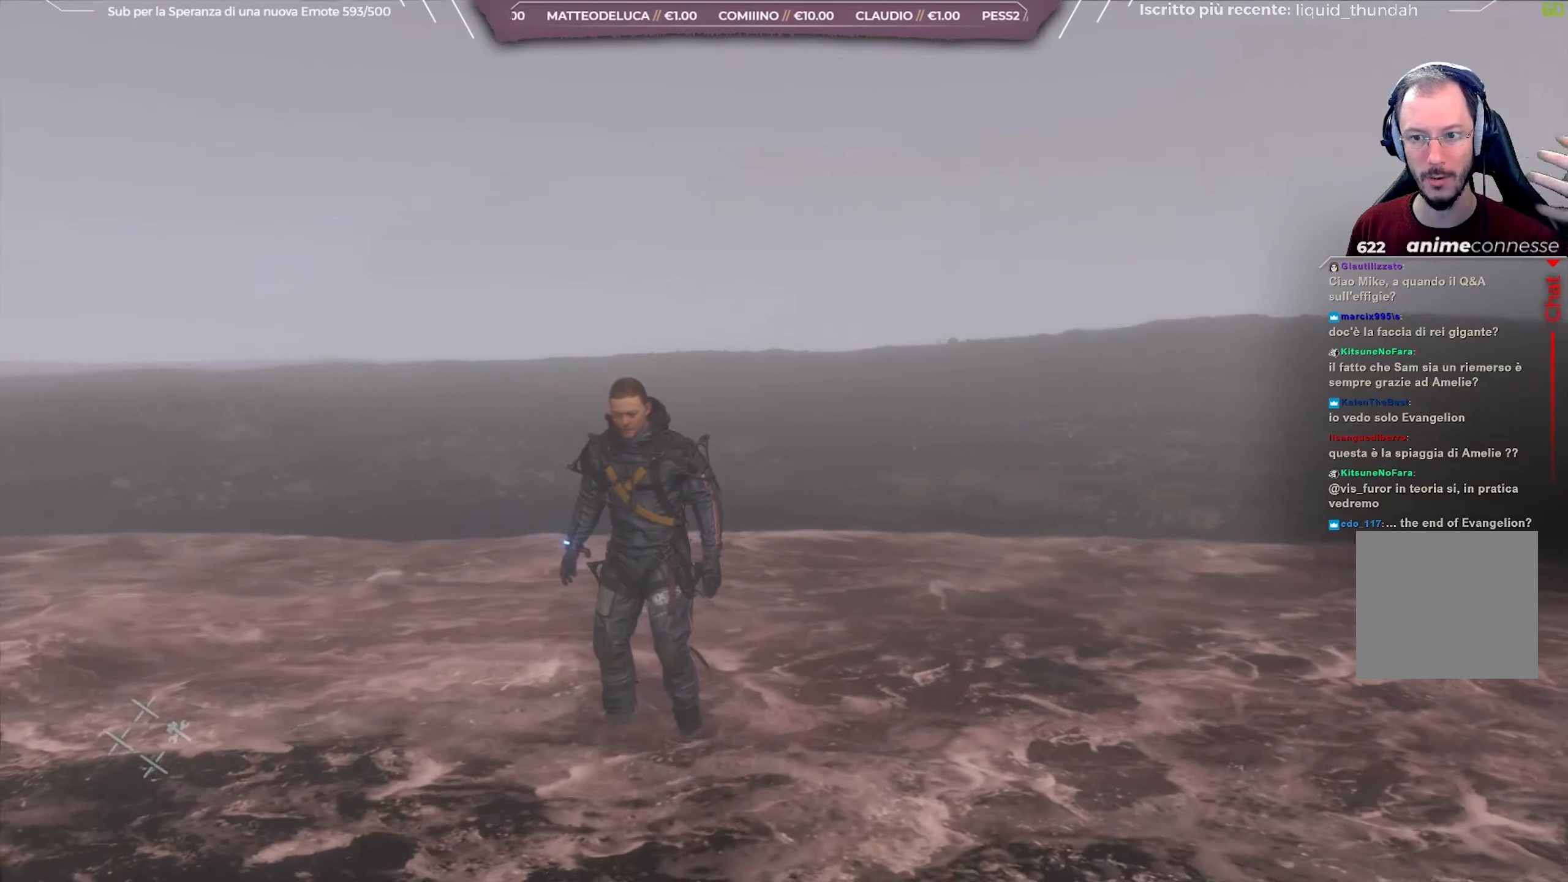
{"buttons": [], "left_stick": "center", "right_stick": "up-right", "events": []}
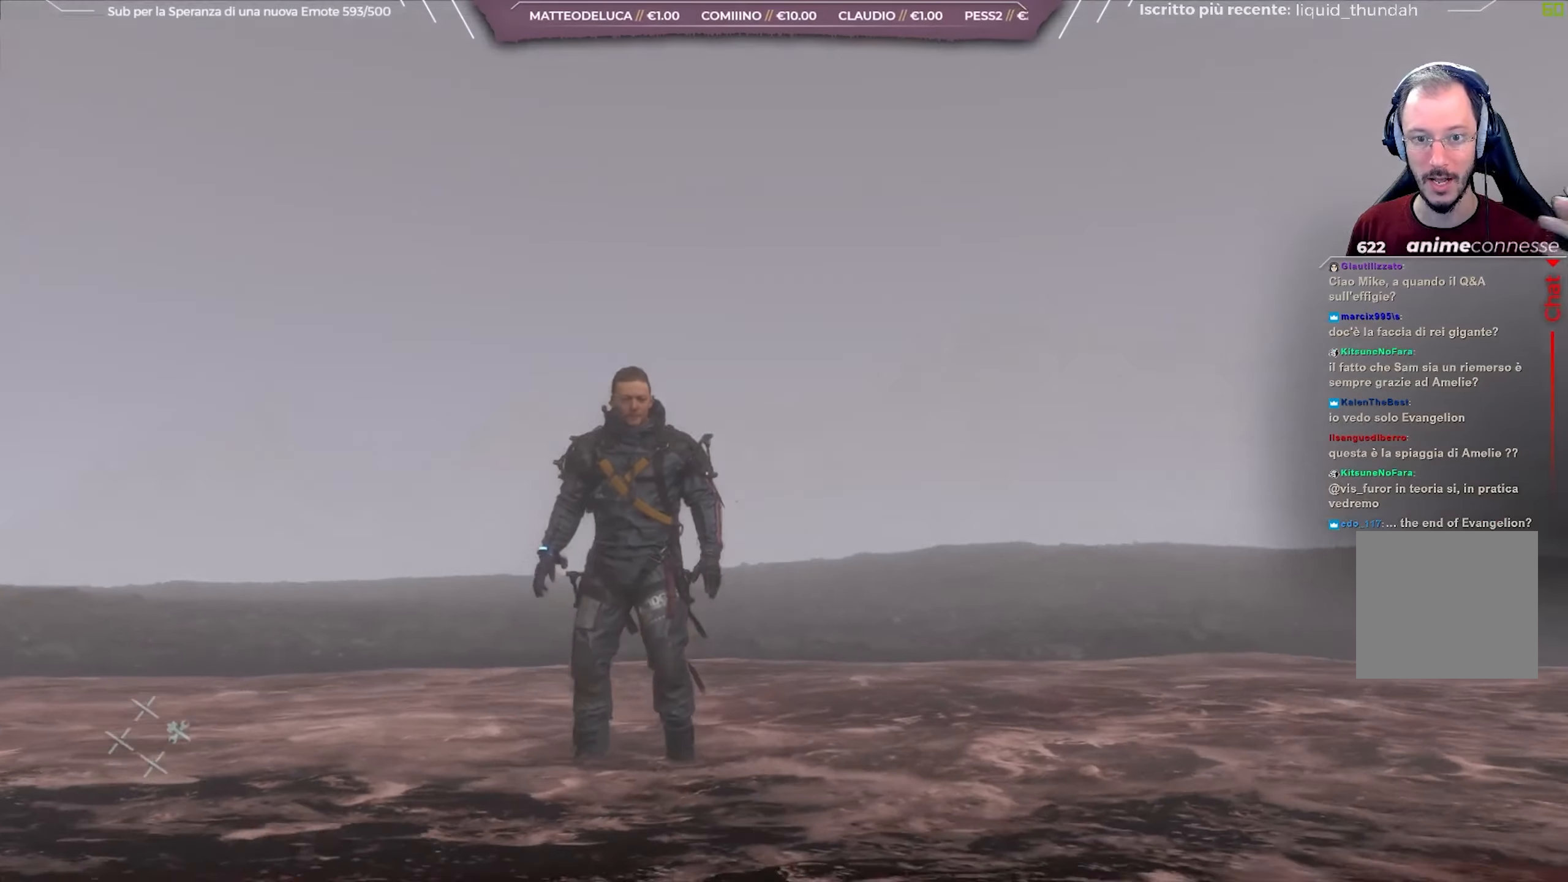
{"buttons": [], "left_stick": "center", "right_stick": "right", "events": [[350, "right_stick", "right"]]}
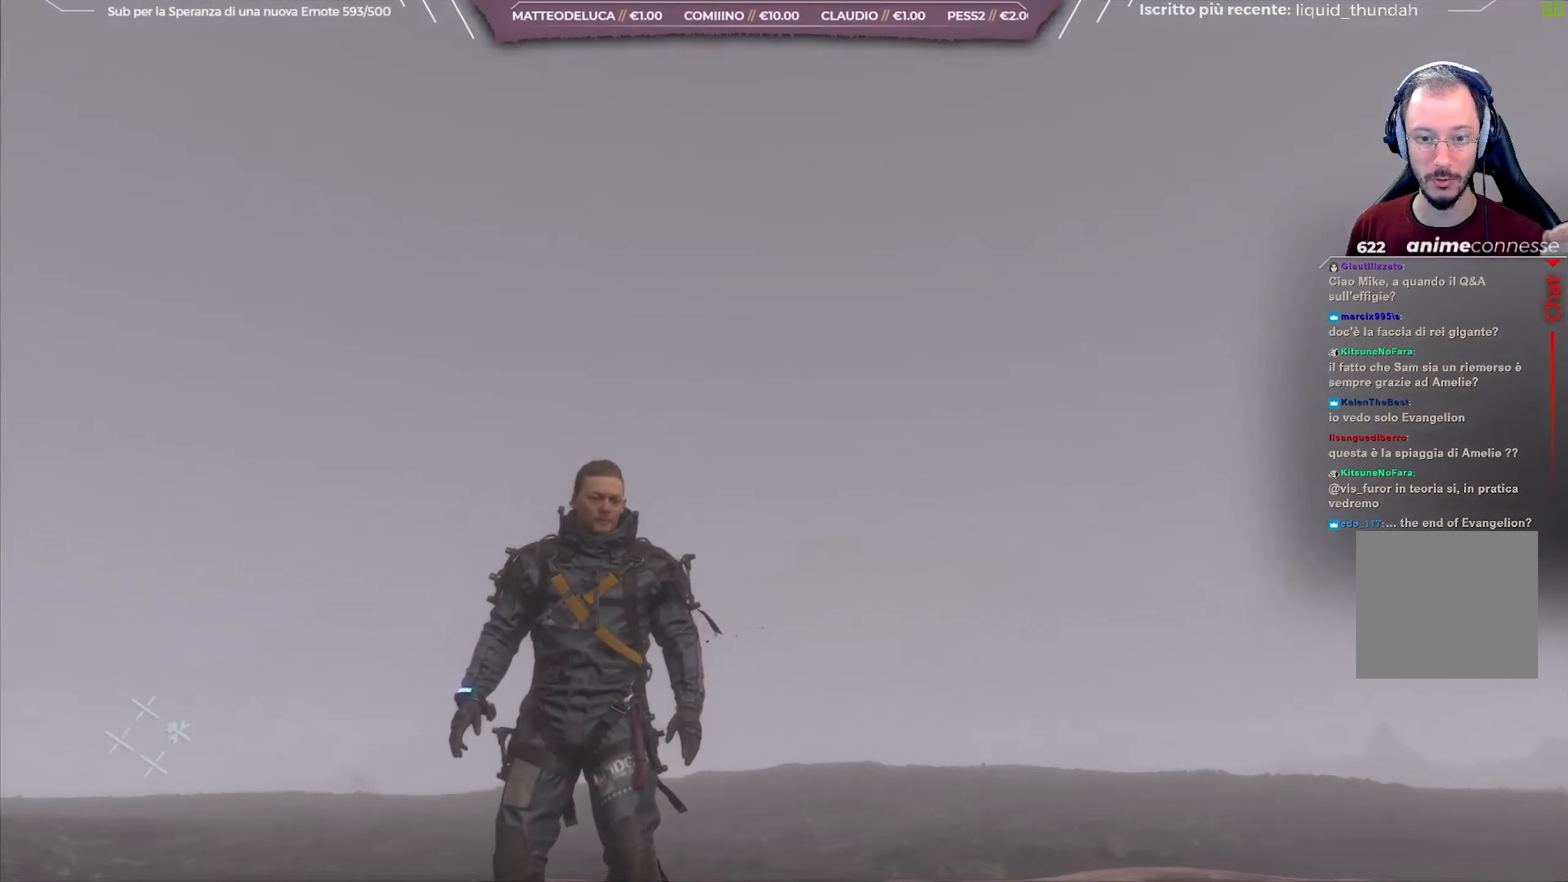
{"buttons": [], "left_stick": "center", "right_stick": "right", "events": []}
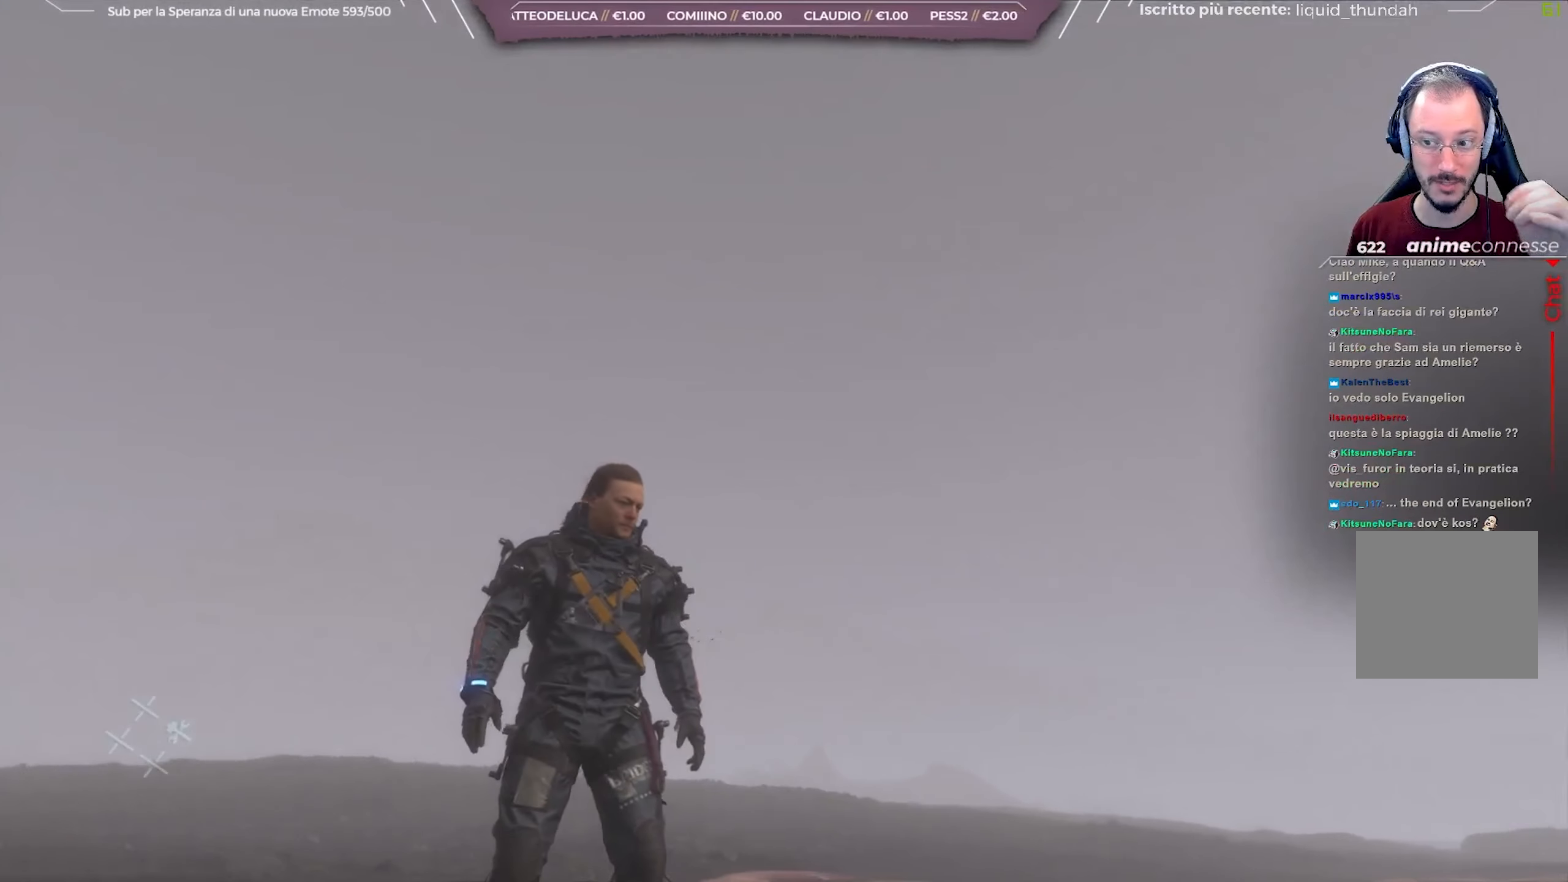
{"buttons": [], "left_stick": "center", "right_stick": "center", "events": [[433, "right_stick", "center"]]}
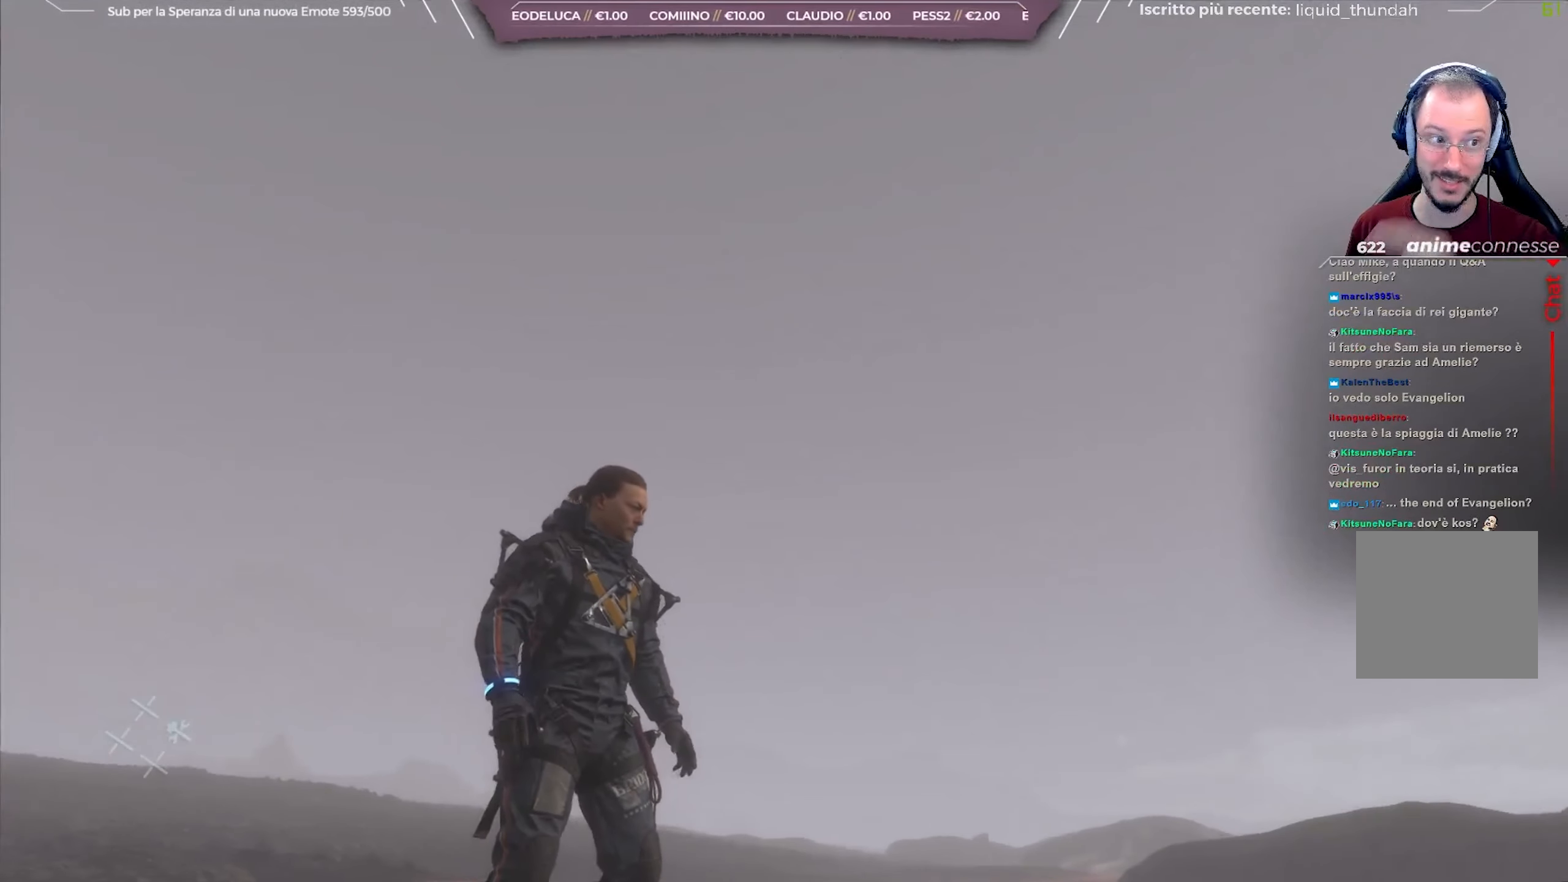
{"buttons": [], "left_stick": "center", "right_stick": "center", "events": []}
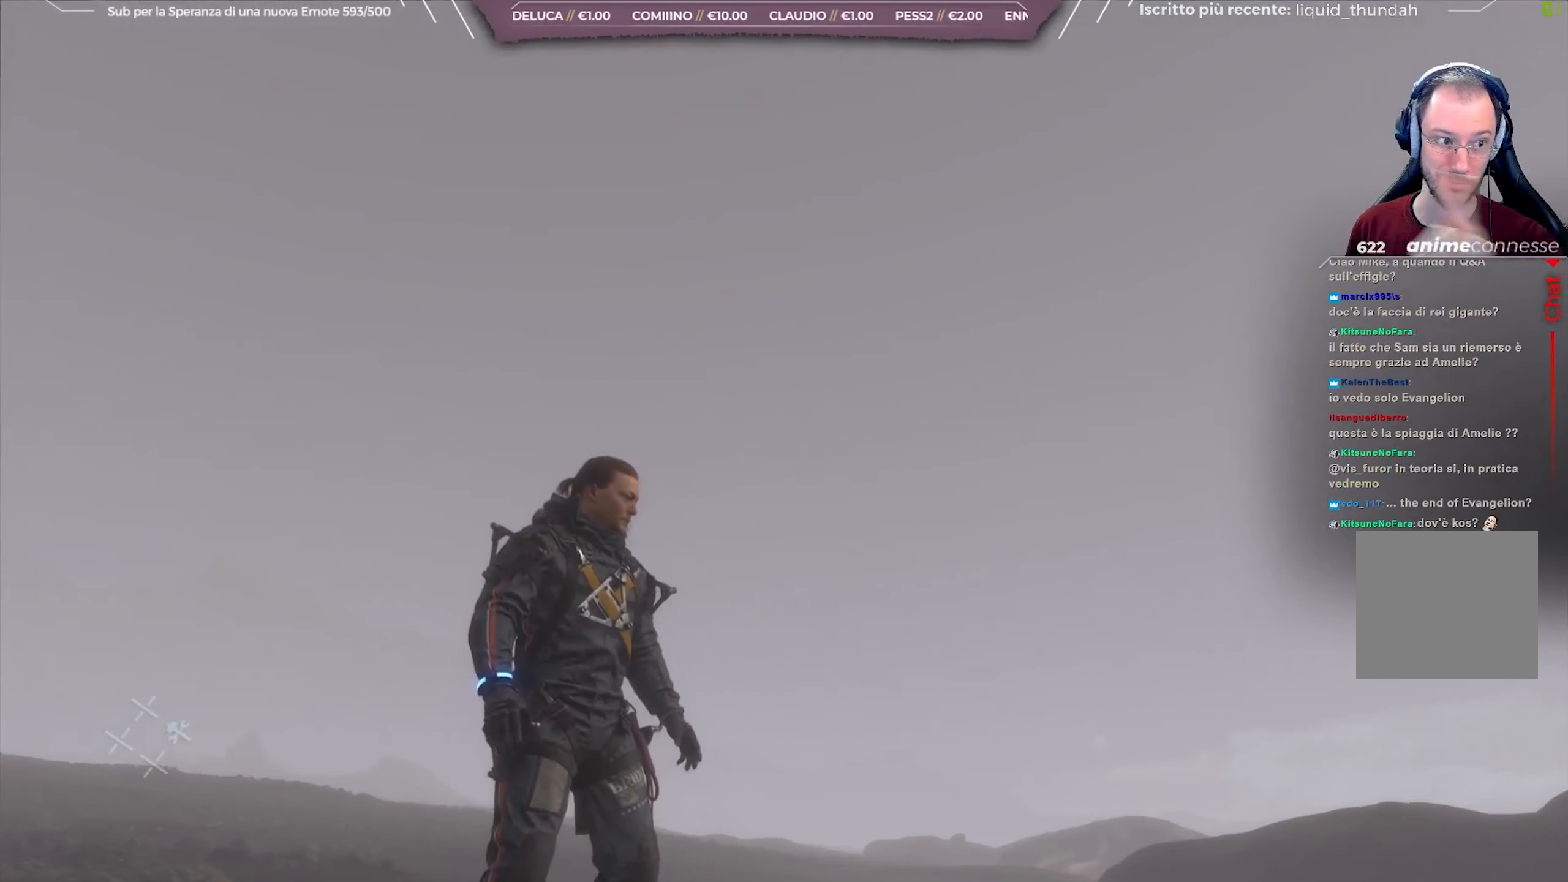
{"buttons": [], "left_stick": "center", "right_stick": "center", "events": []}
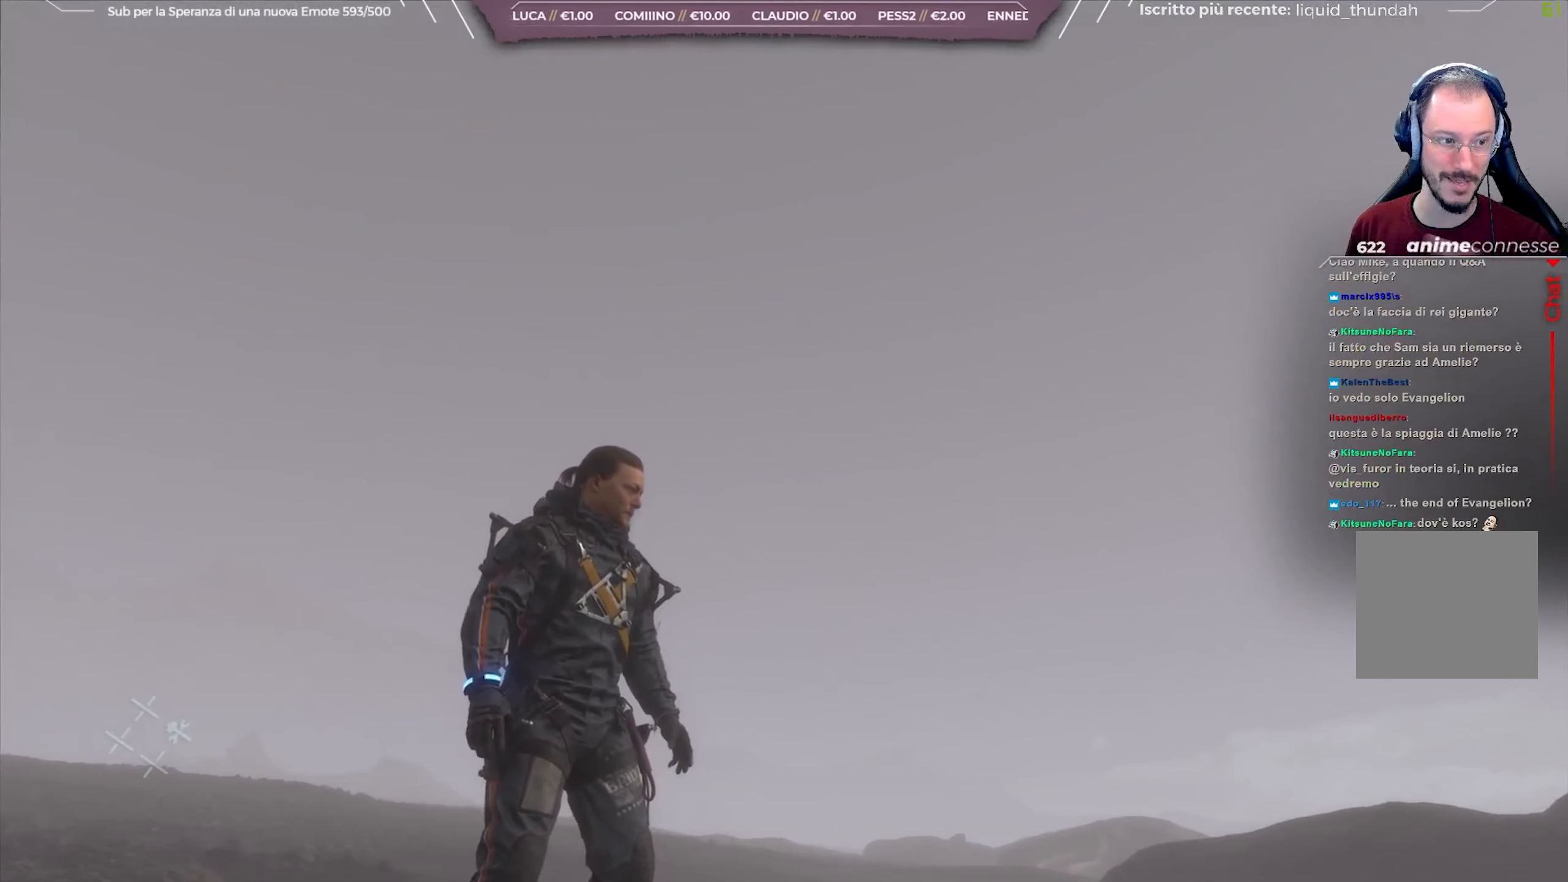
{"buttons": [], "left_stick": "center", "right_stick": "center", "events": []}
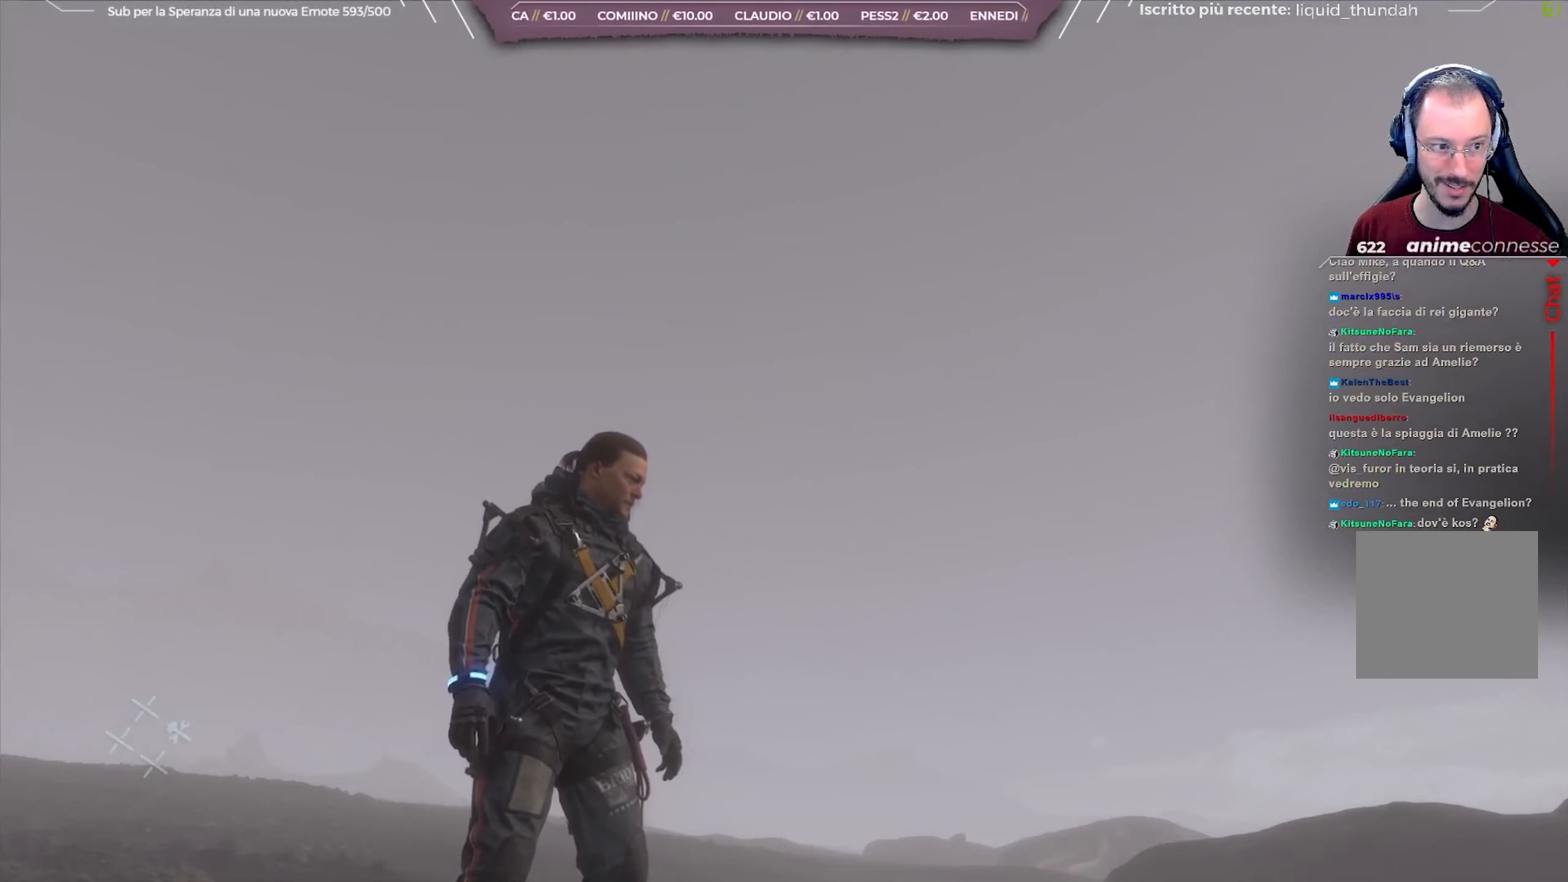
{"buttons": [], "left_stick": "center", "right_stick": "right", "events": [[300, "right_stick", "right"]]}
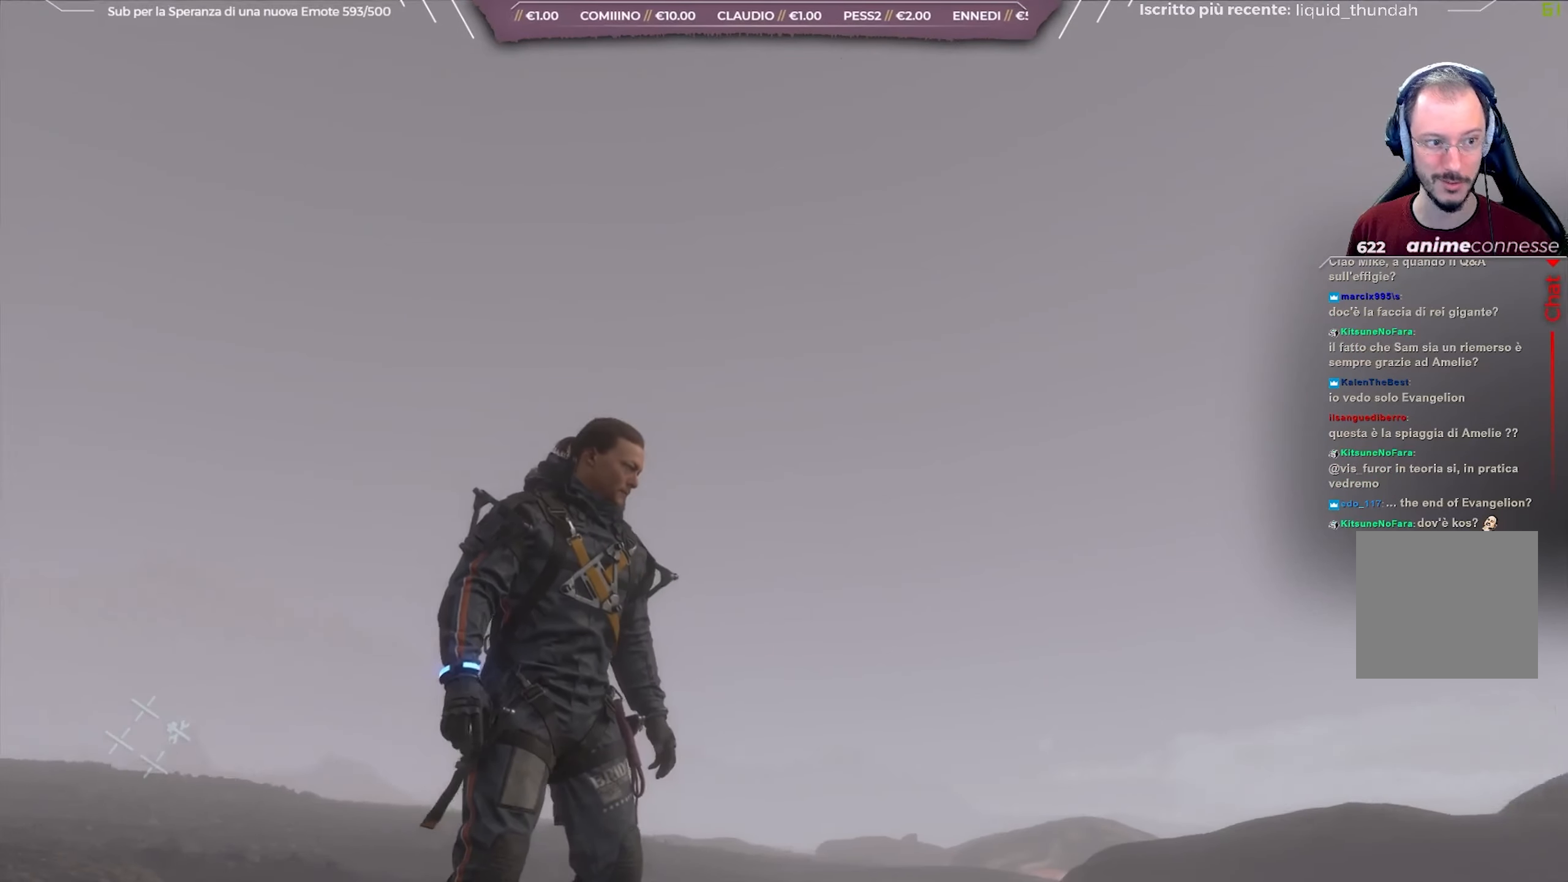
{"buttons": [], "left_stick": "center", "right_stick": "right", "events": []}
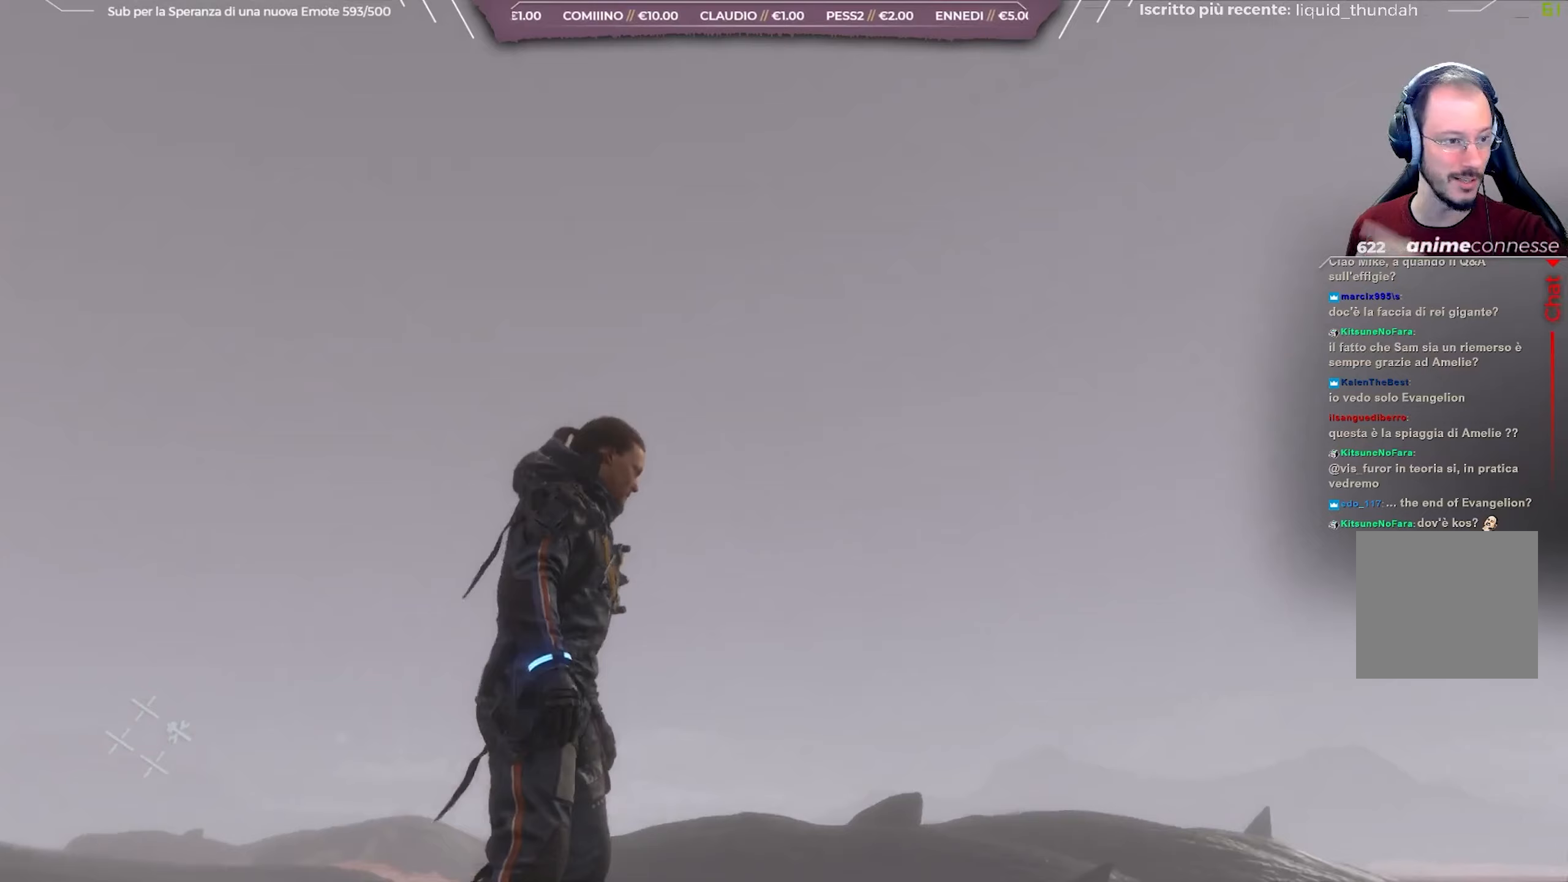
{"buttons": [], "left_stick": "center", "right_stick": "right", "events": []}
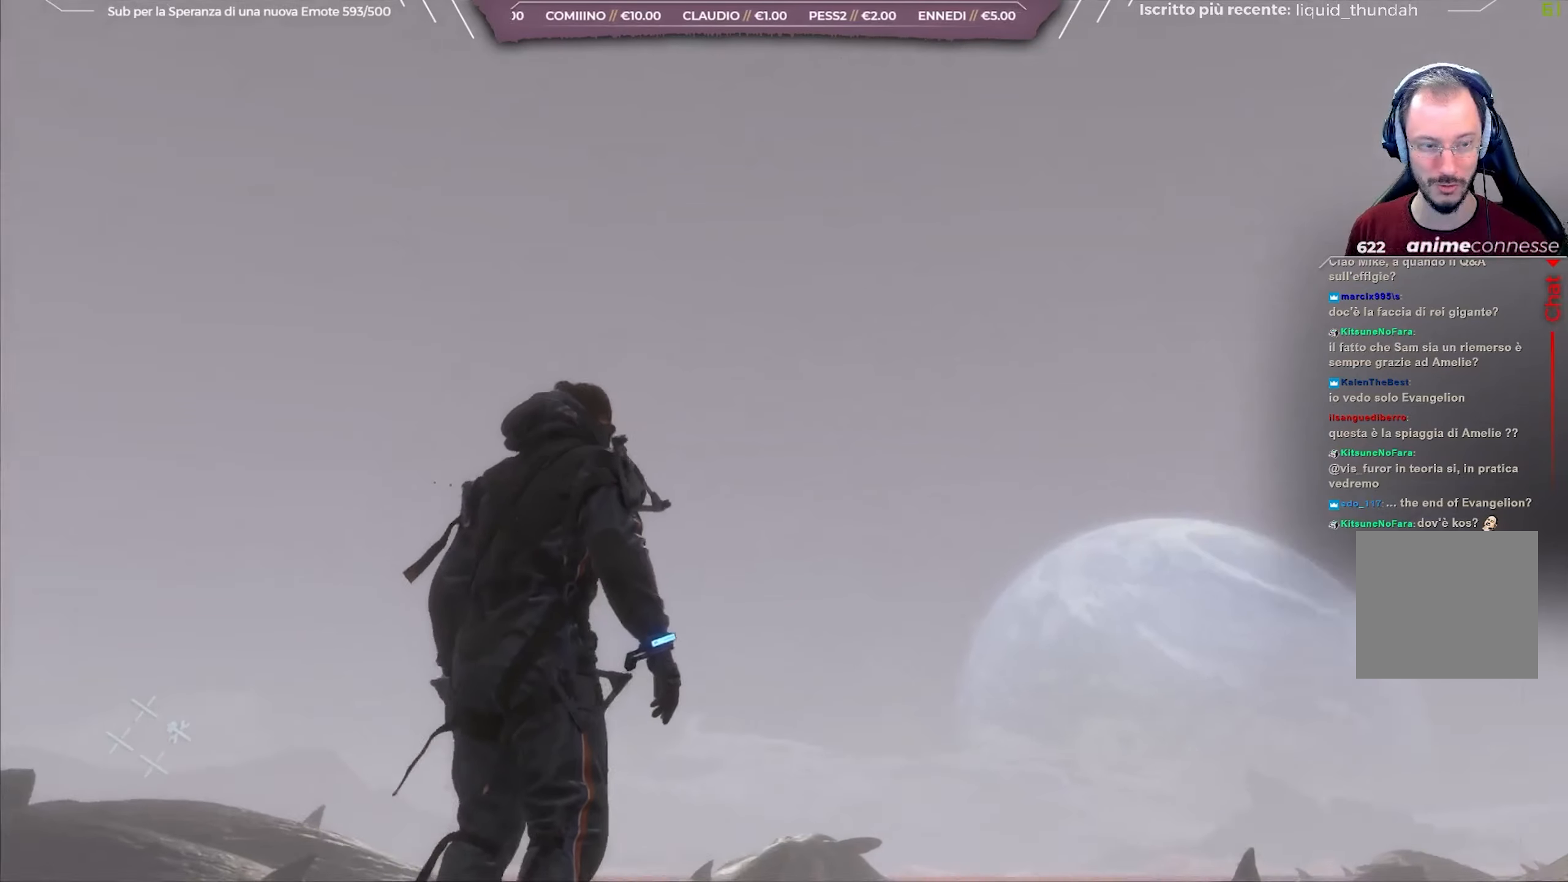
{"buttons": [], "left_stick": "center", "right_stick": "down-right", "events": [[250, "right_stick", "down-right"]]}
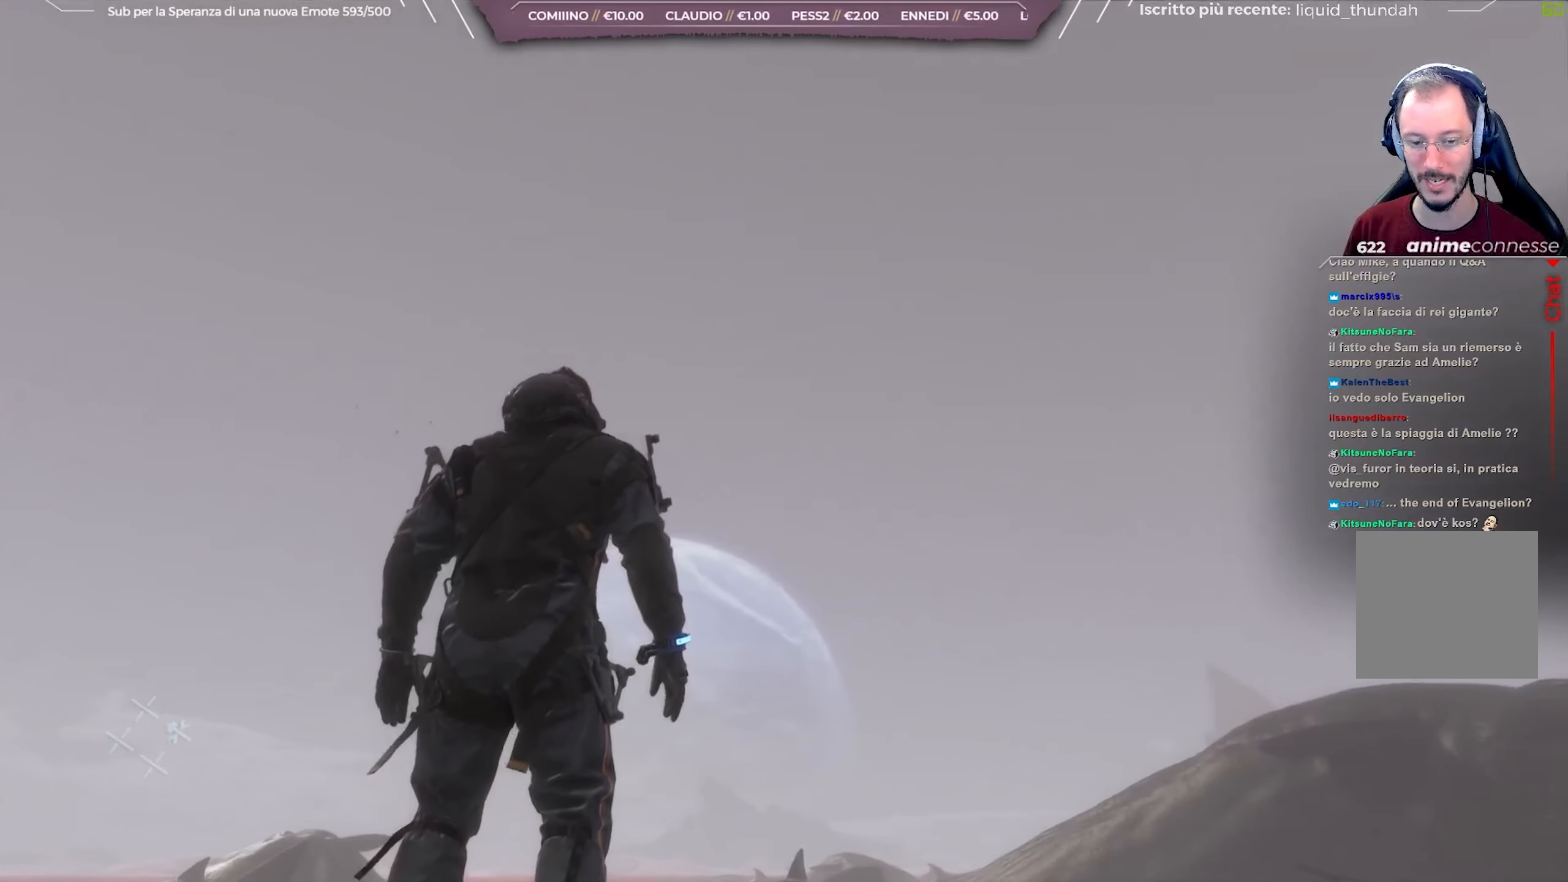
{"buttons": [], "left_stick": "center", "right_stick": "down-right", "events": [[50, "right_stick", "center"], [317, "right_stick", "down-right"]]}
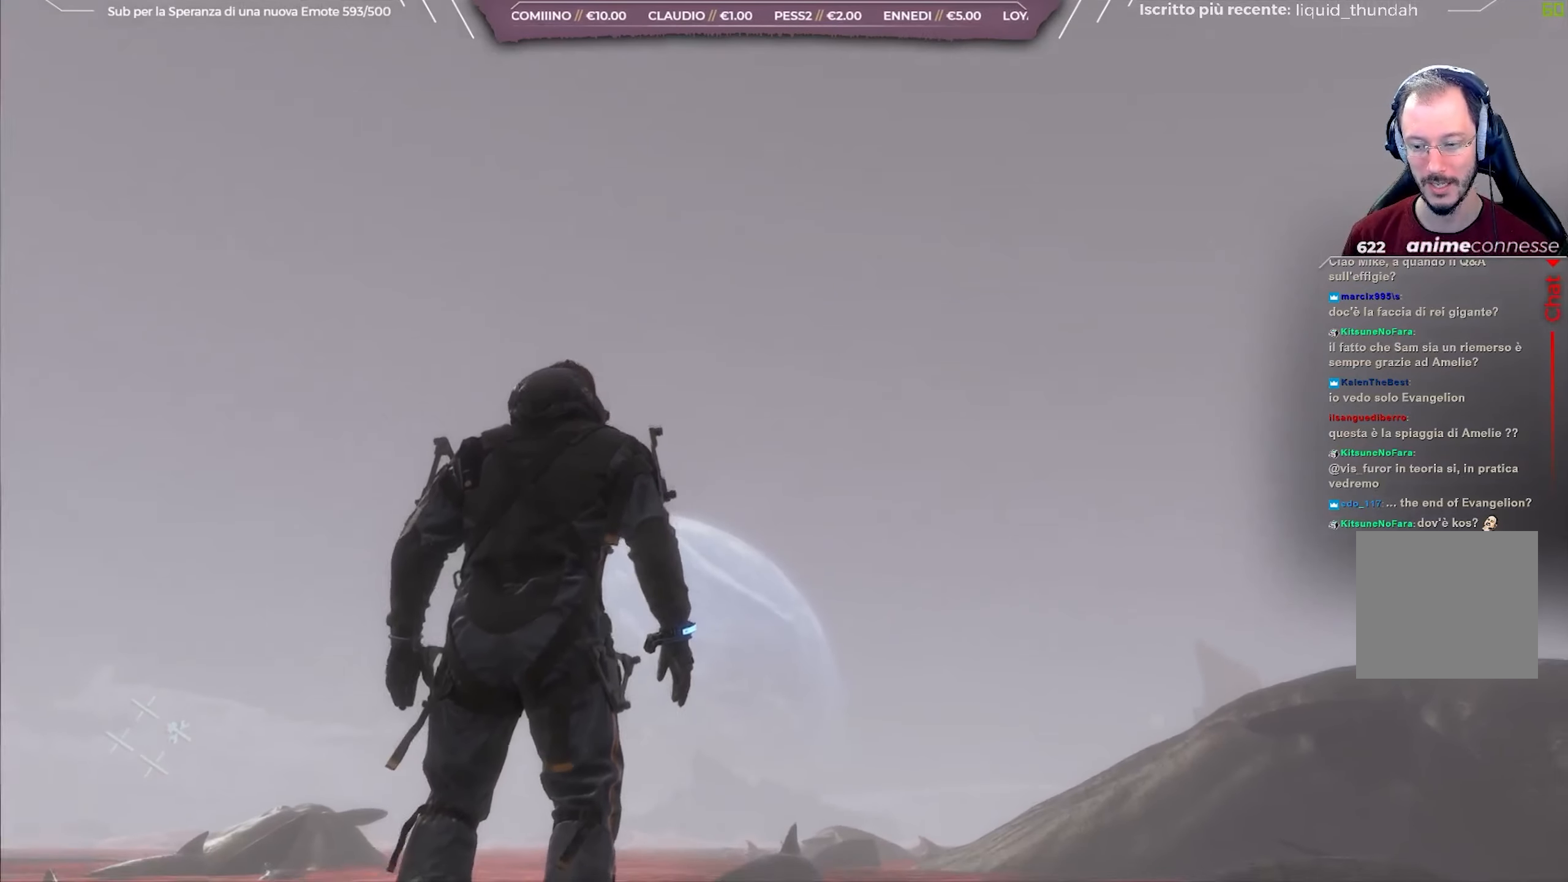
{"buttons": [], "left_stick": "center", "right_stick": "down-right", "events": []}
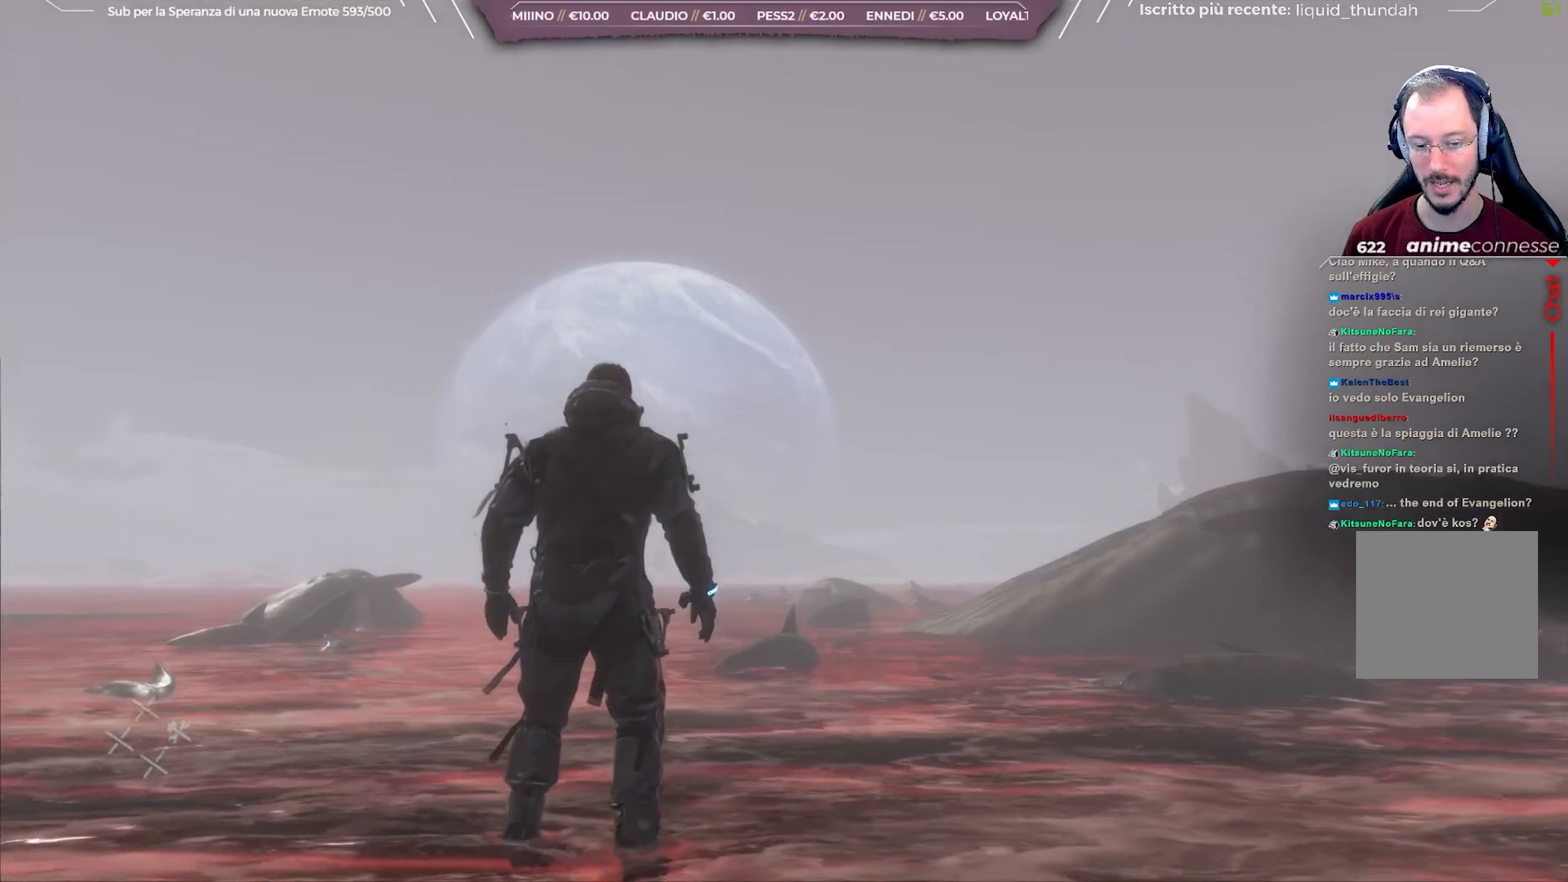
{"buttons": [], "left_stick": "center", "right_stick": "down-right", "events": []}
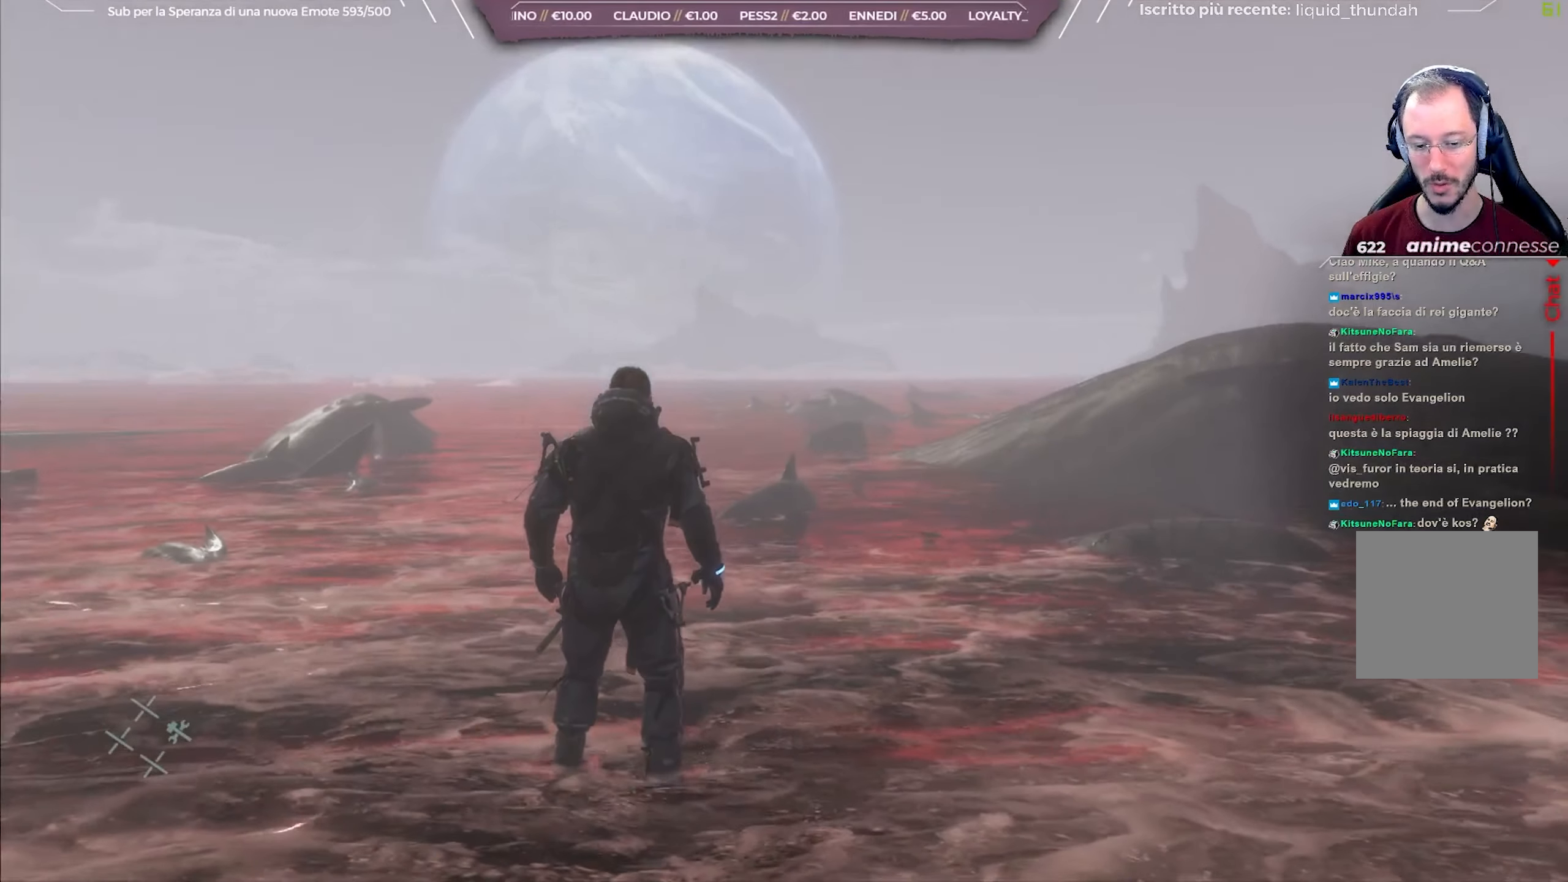
{"buttons": [], "left_stick": "center", "right_stick": "down-right", "events": []}
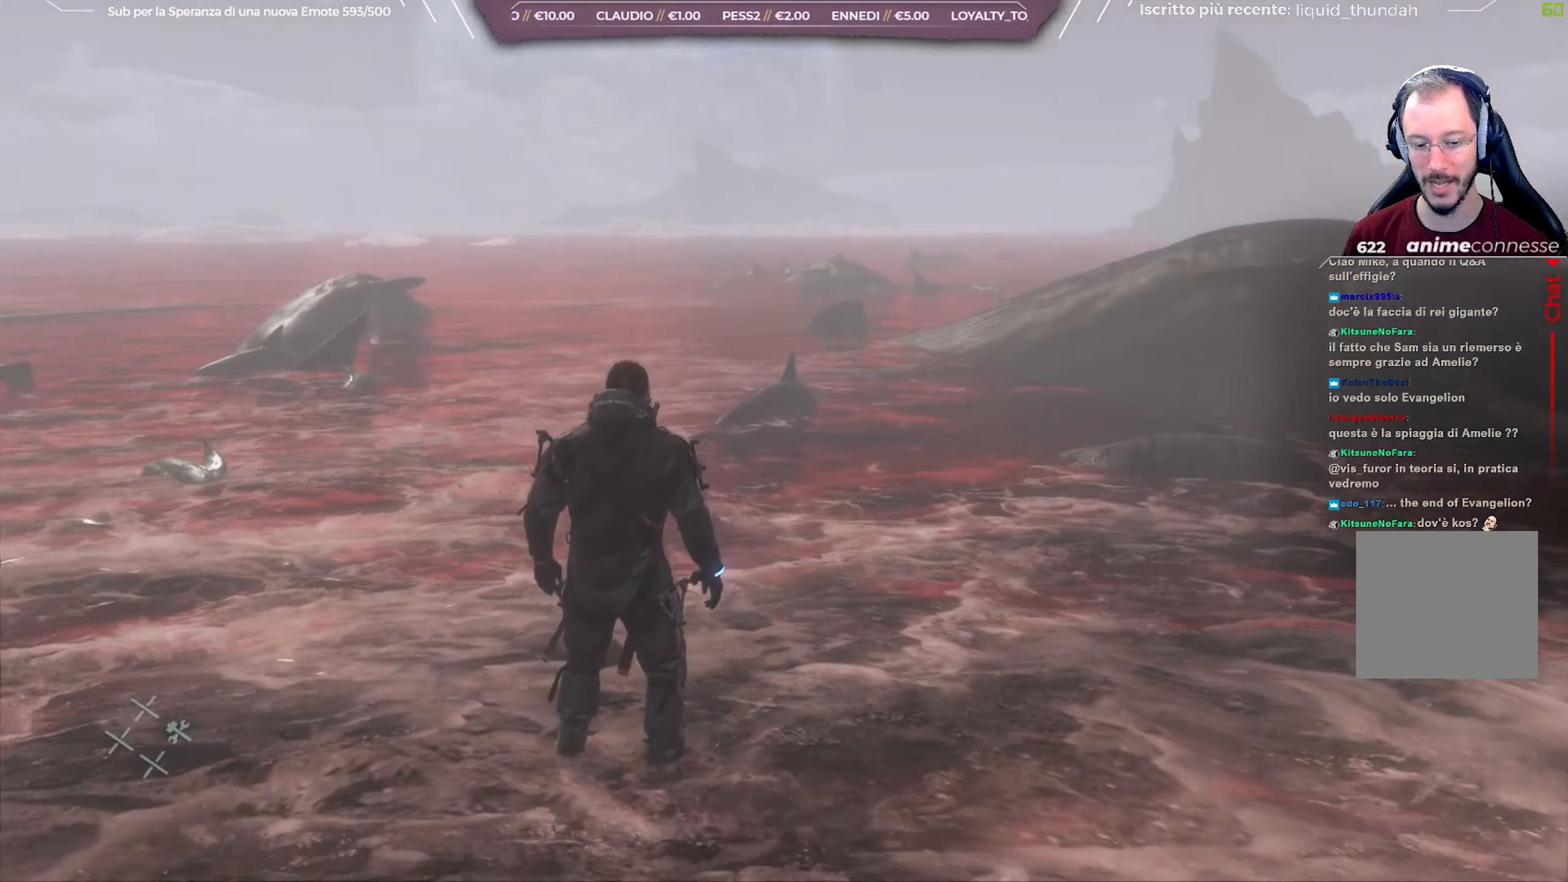
{"buttons": [], "left_stick": "center", "right_stick": "center", "events": [[133, "right_stick", "center"]]}
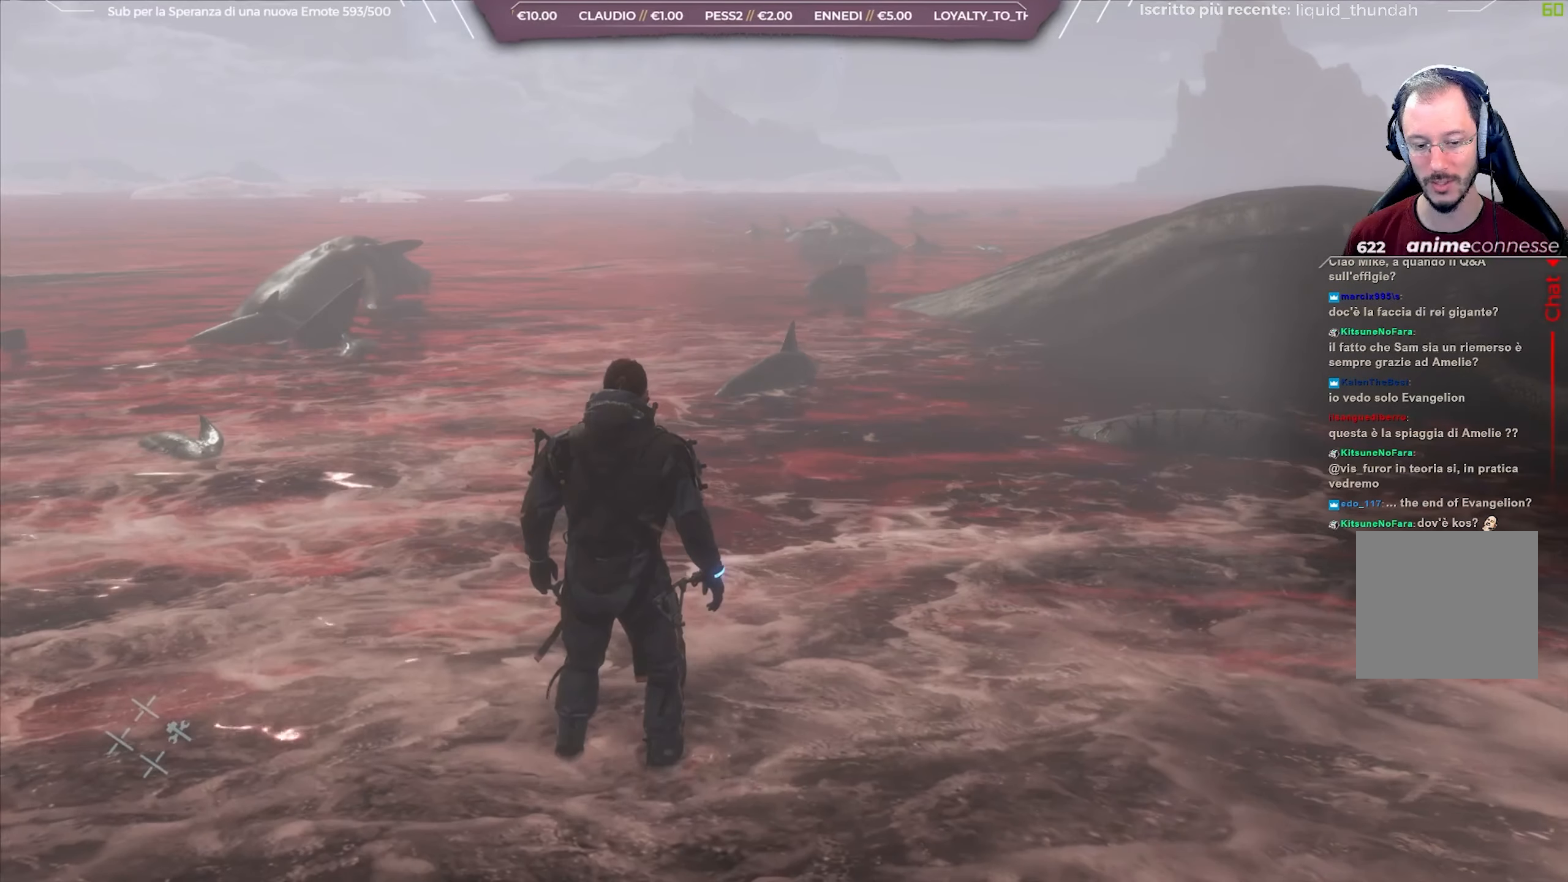
{"buttons": [], "left_stick": "center", "right_stick": "center", "events": []}
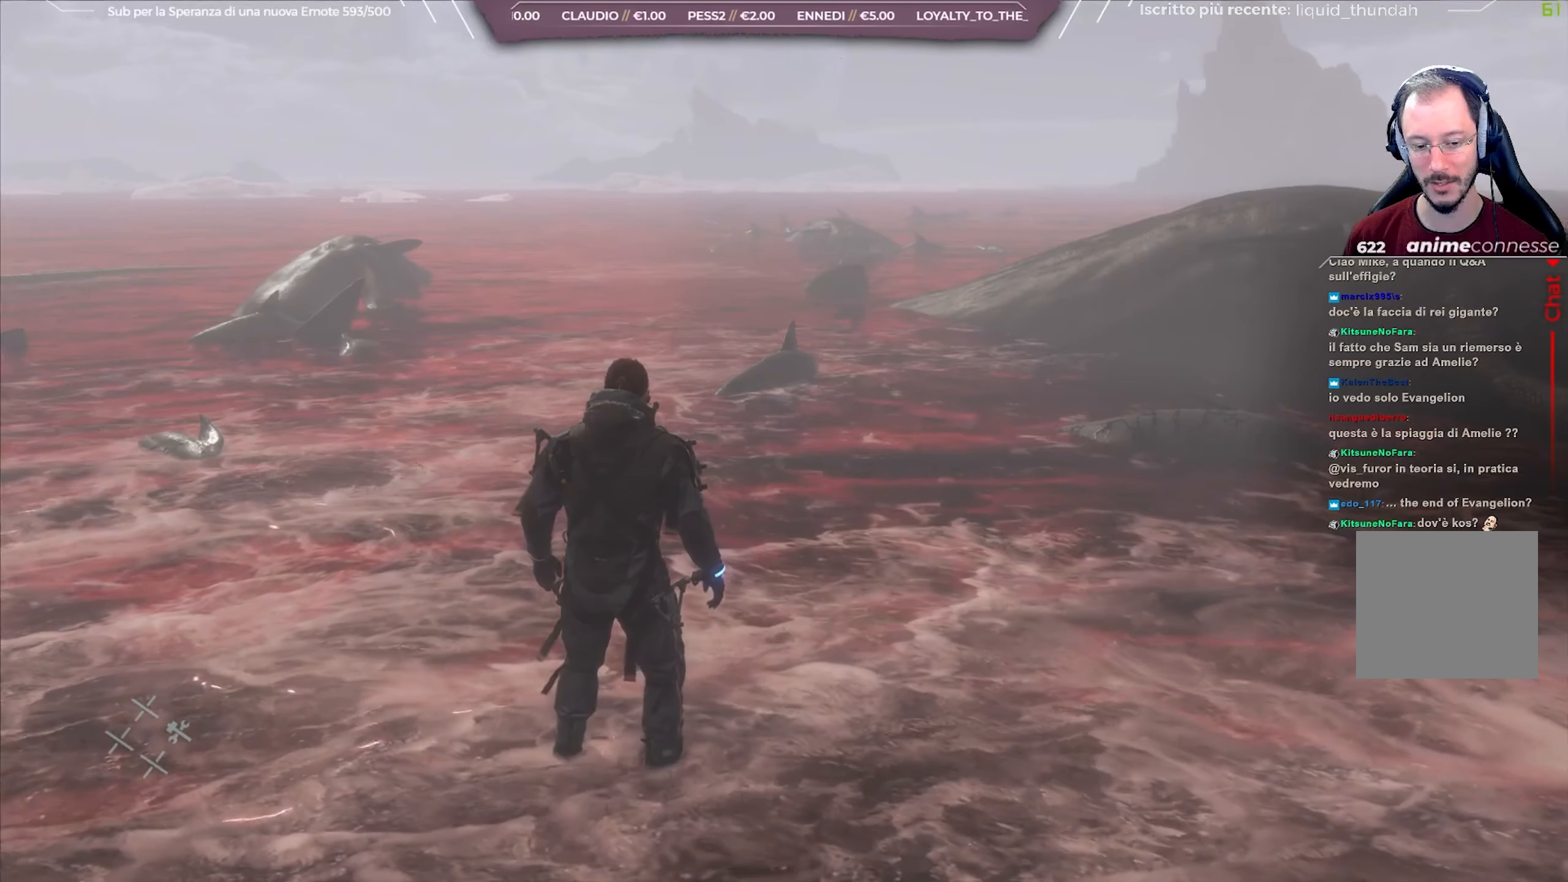
{"buttons": [], "left_stick": "center", "right_stick": "center", "events": []}
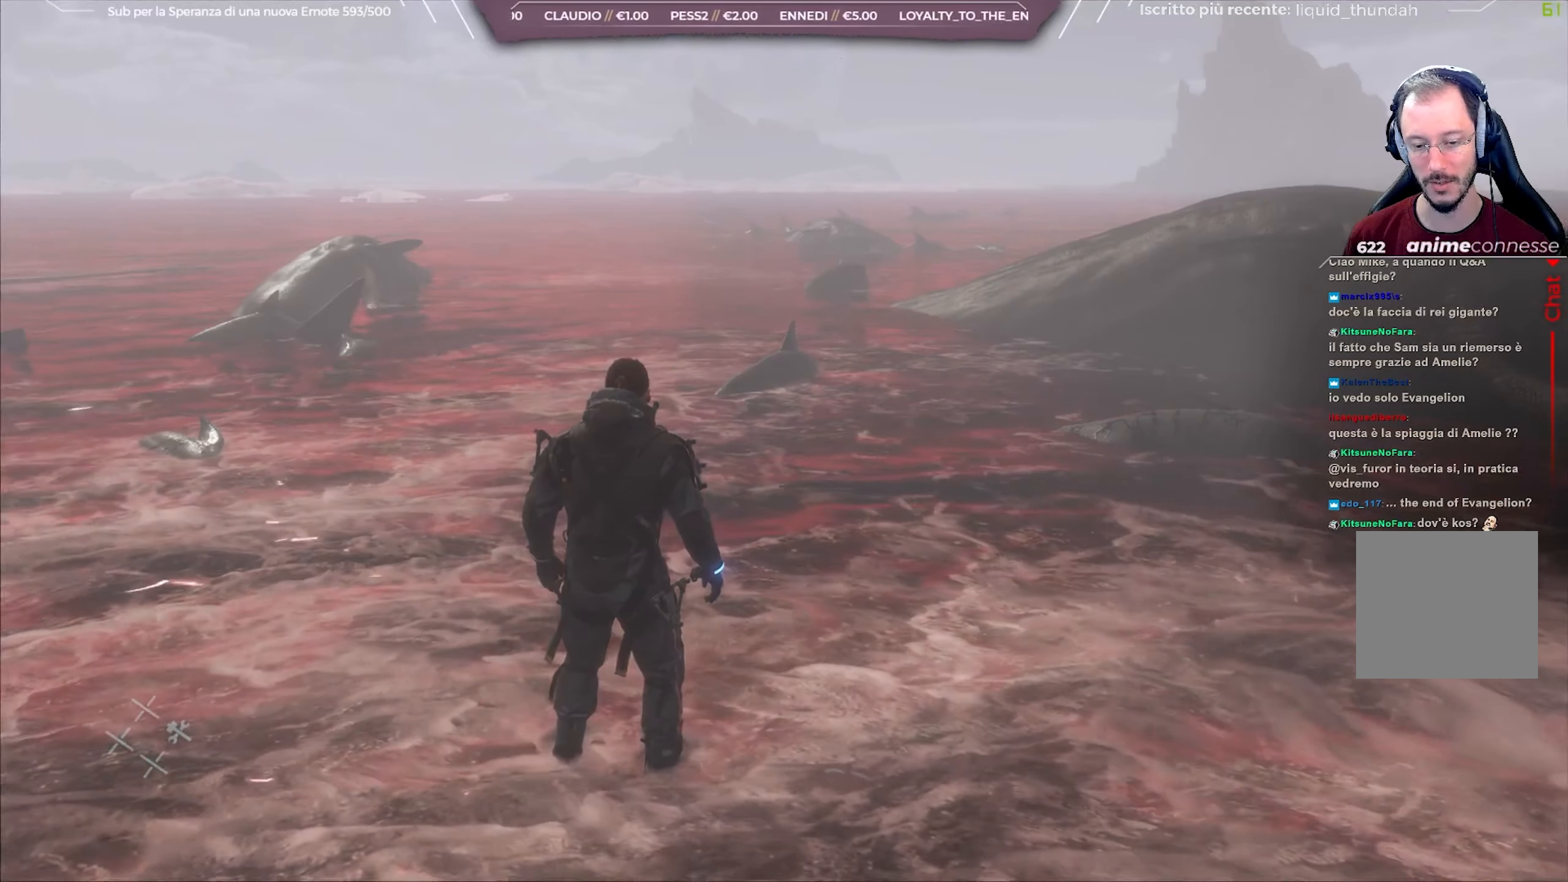
{"buttons": [], "left_stick": "center", "right_stick": "center", "events": []}